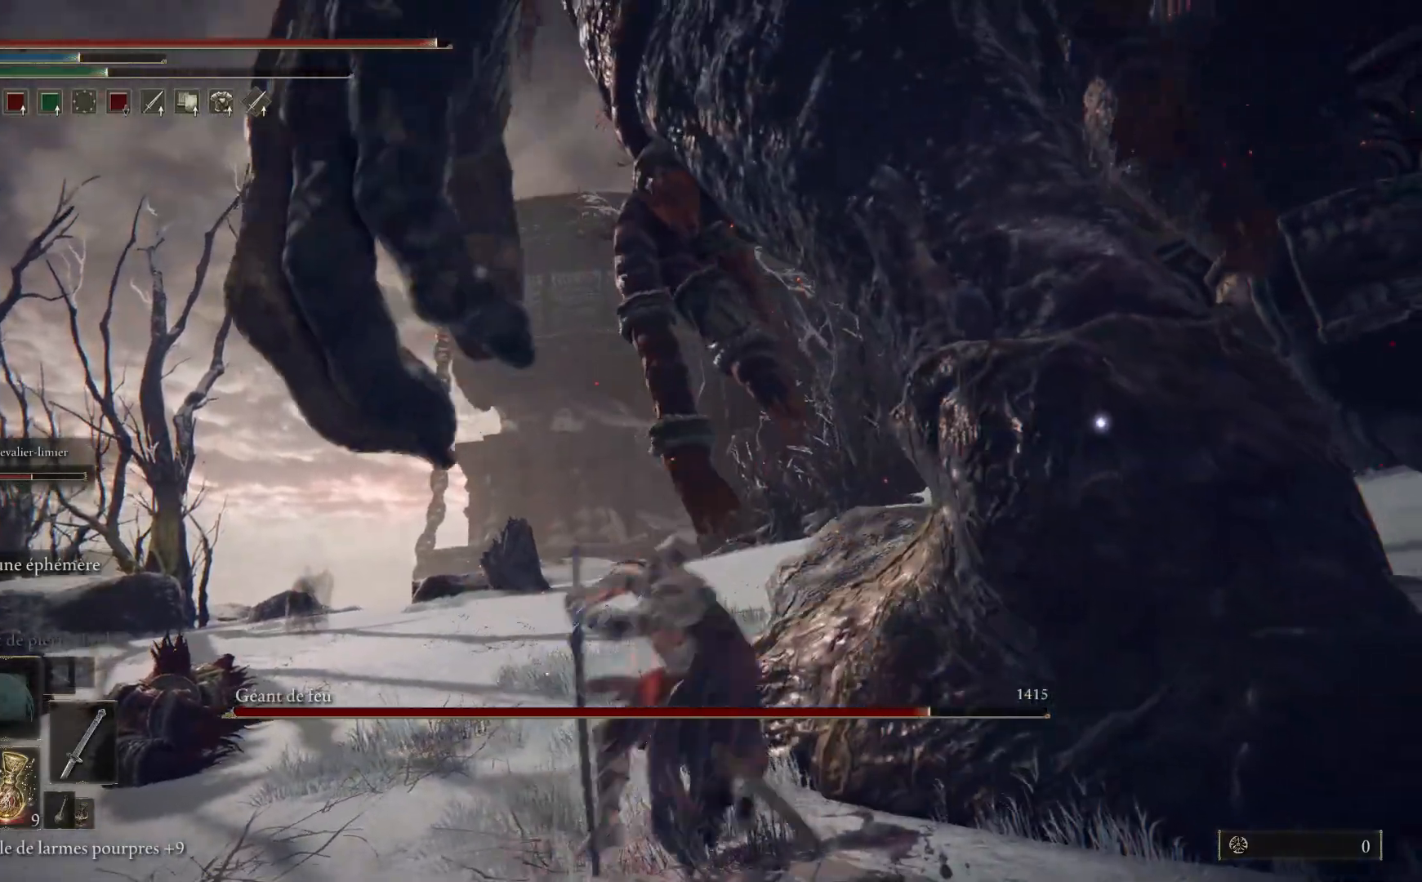
Gameplay with a controller (Xbox layout); each line is a JSON object with the inputs held at the frame after it. "events" lists button and stick changes between this image and that frame as [ms after this image, input, new state], when the widget could be followed in between.
{"buttons": ["L2"], "left_stick": "right", "right_stick": "center", "events": [[217, "left_stick", "right"]]}
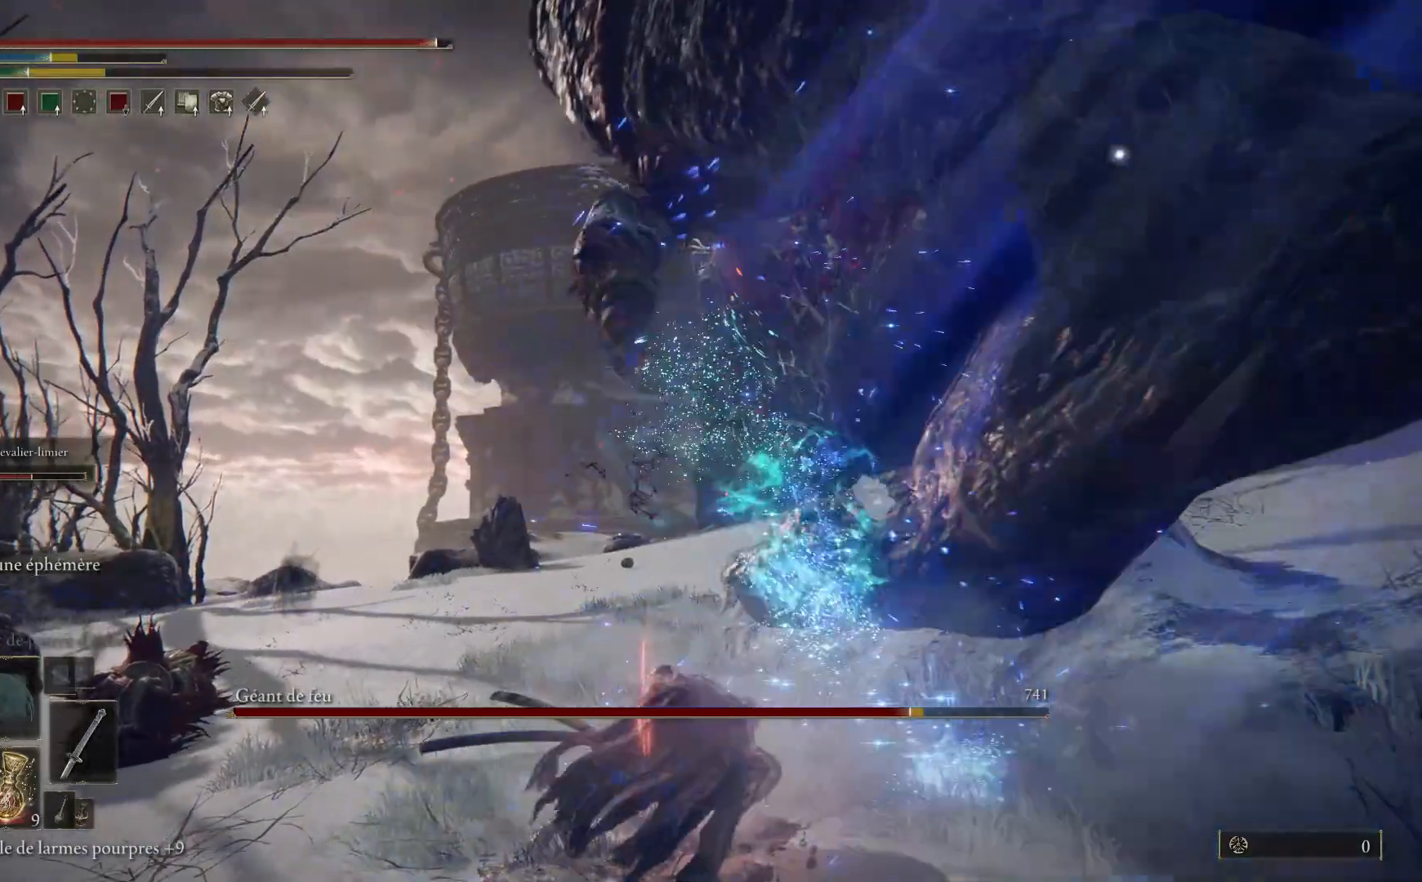
{"buttons": [], "left_stick": "down", "right_stick": "center", "events": [[50, "L2", "up"], [250, "left_stick", "down"], [283, "B", "down"], [433, "B", "up"]]}
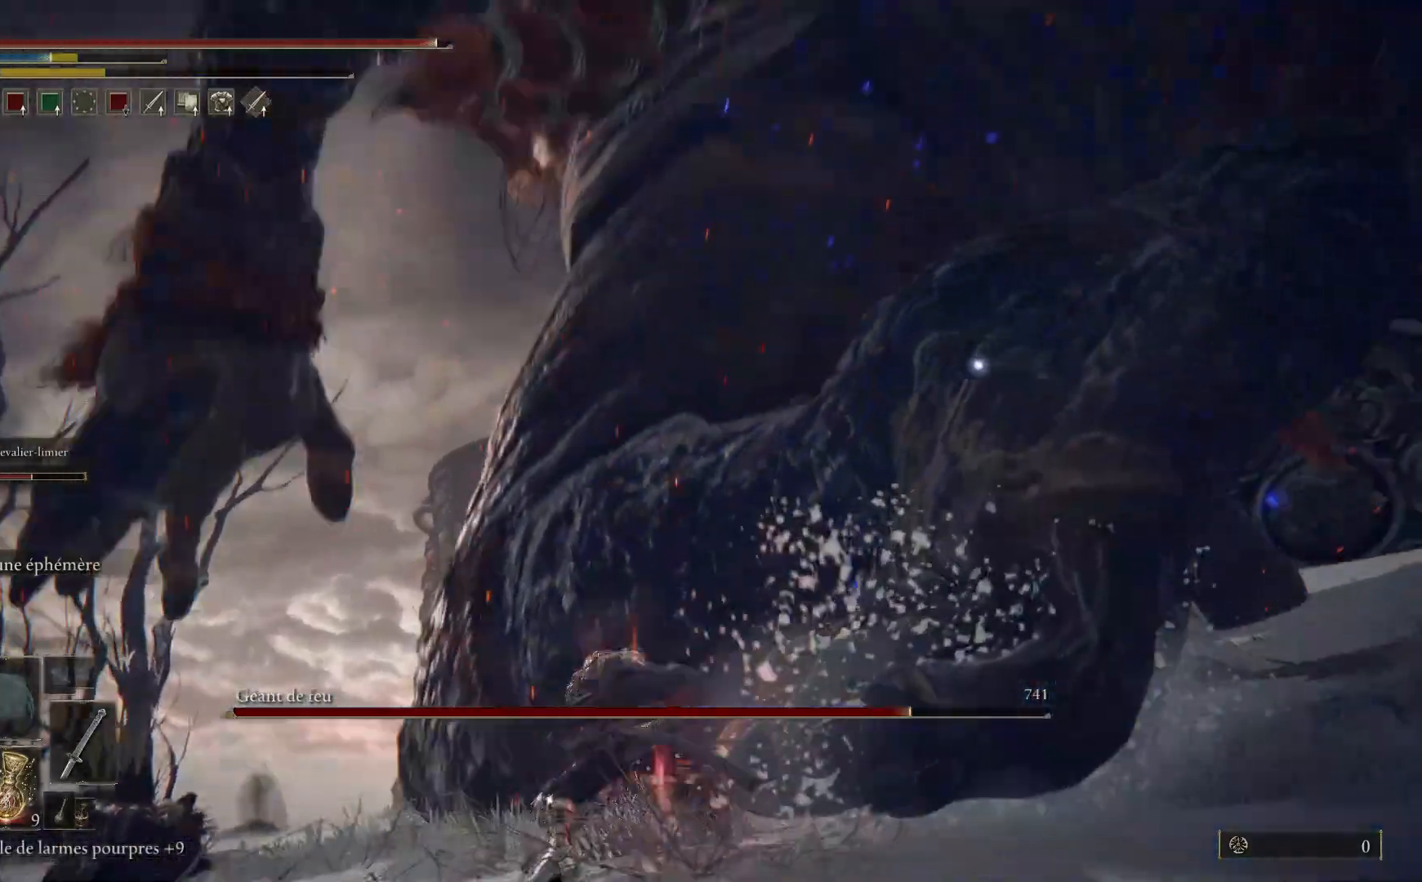
{"buttons": [], "left_stick": "right", "right_stick": "center", "events": [[150, "left_stick", "down-right"], [383, "left_stick", "right"]]}
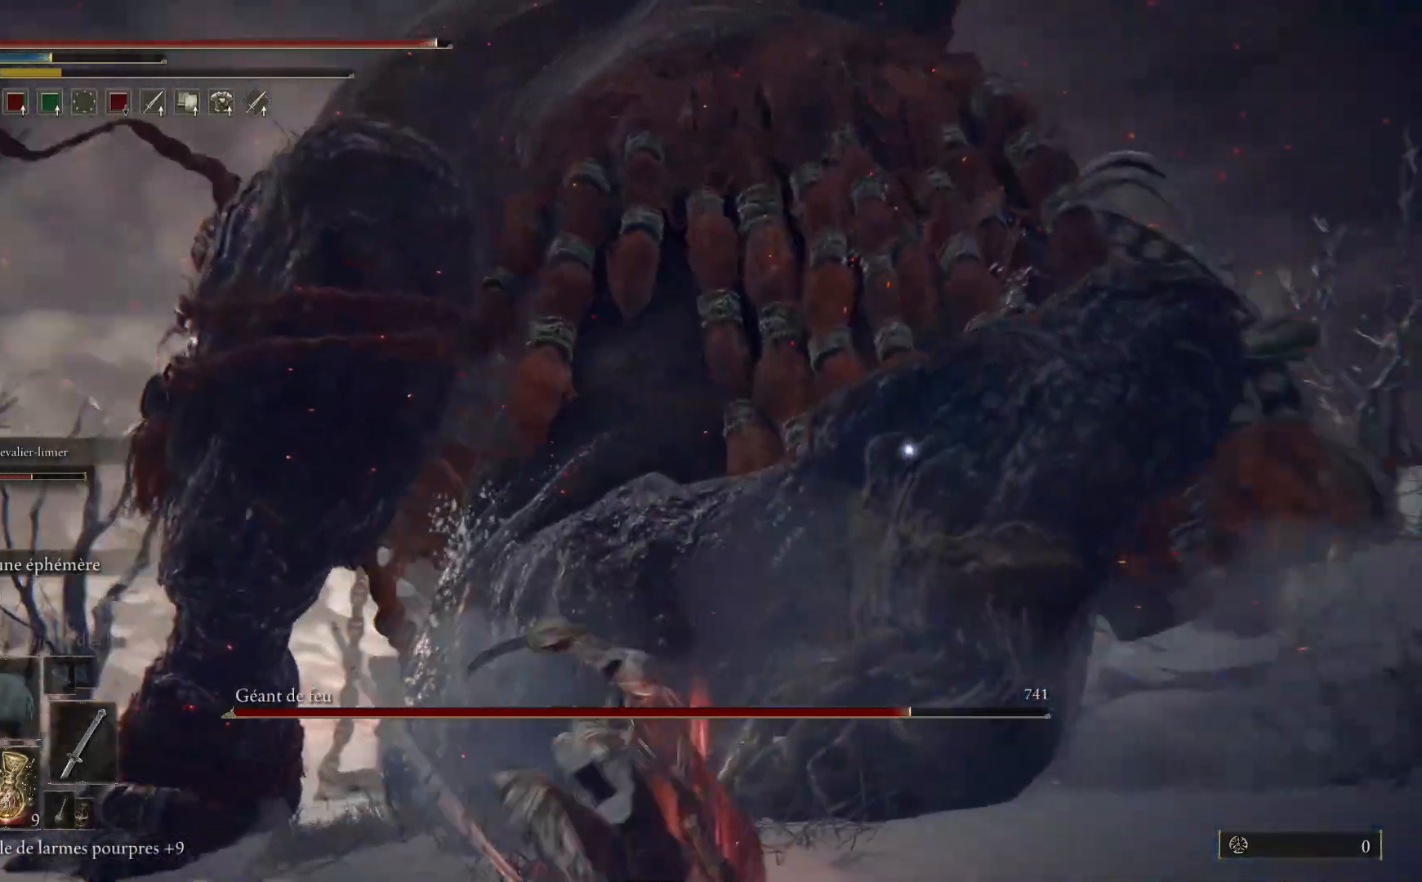
{"buttons": ["B"], "left_stick": "up-left", "right_stick": "center", "events": [[83, "left_stick", "up"], [217, "left_stick", "up-left"], [250, "B", "down"]]}
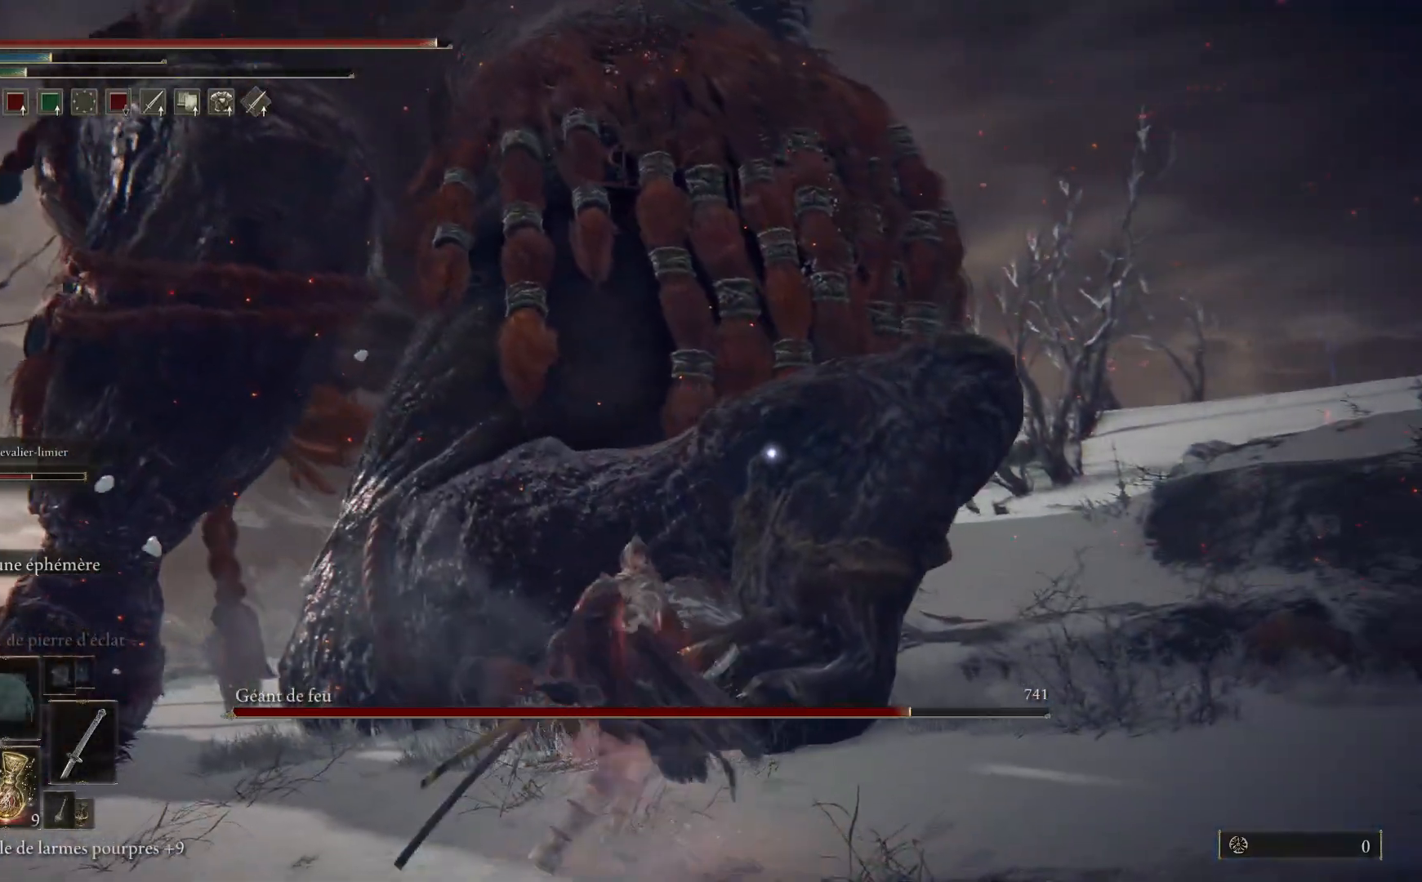
{"buttons": ["B"], "left_stick": "left", "right_stick": "center", "events": [[150, "left_stick", "left"]]}
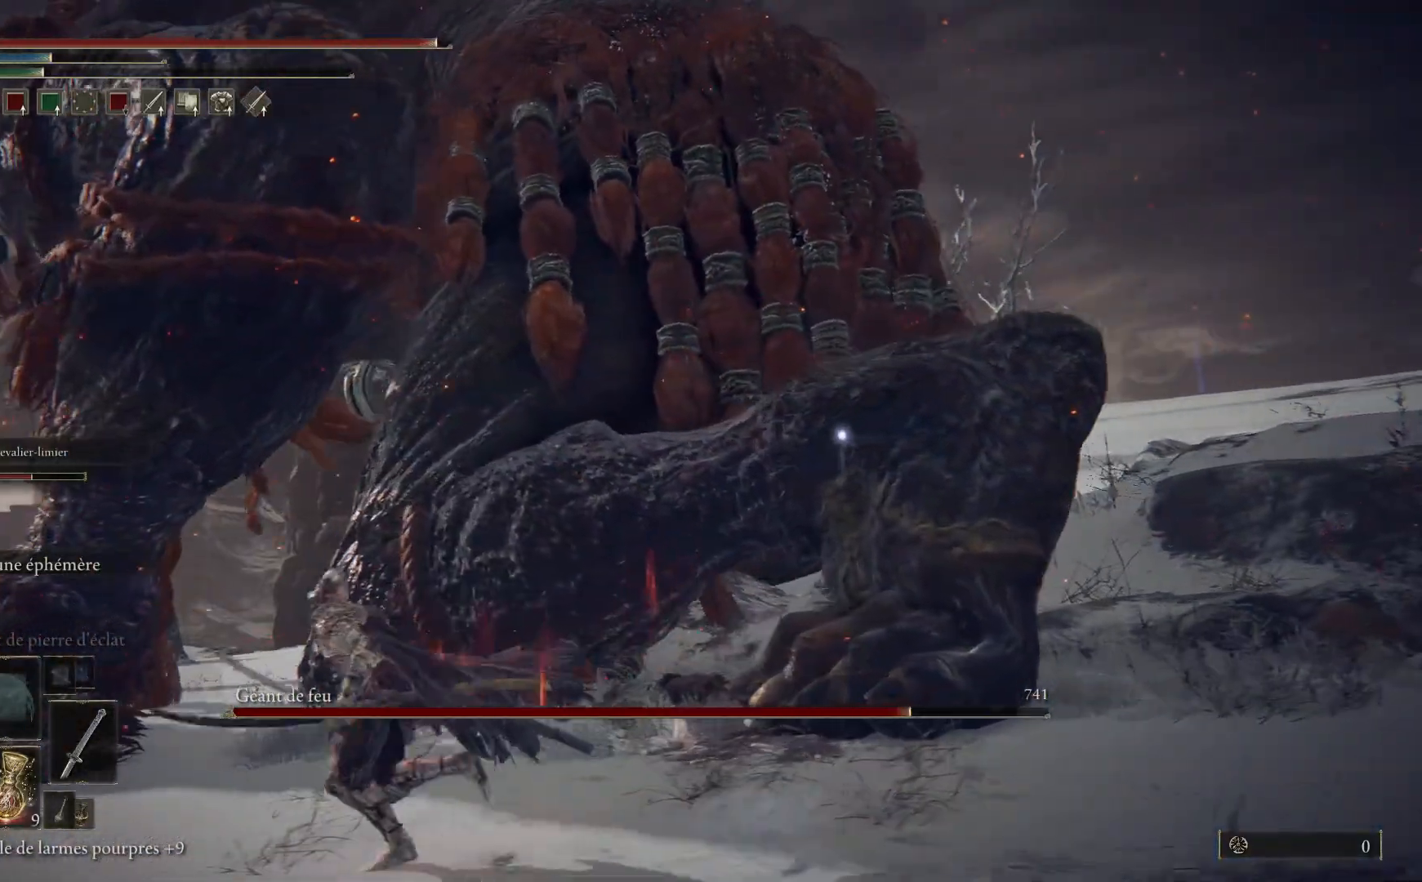
{"buttons": ["B"], "left_stick": "left", "right_stick": "center", "events": []}
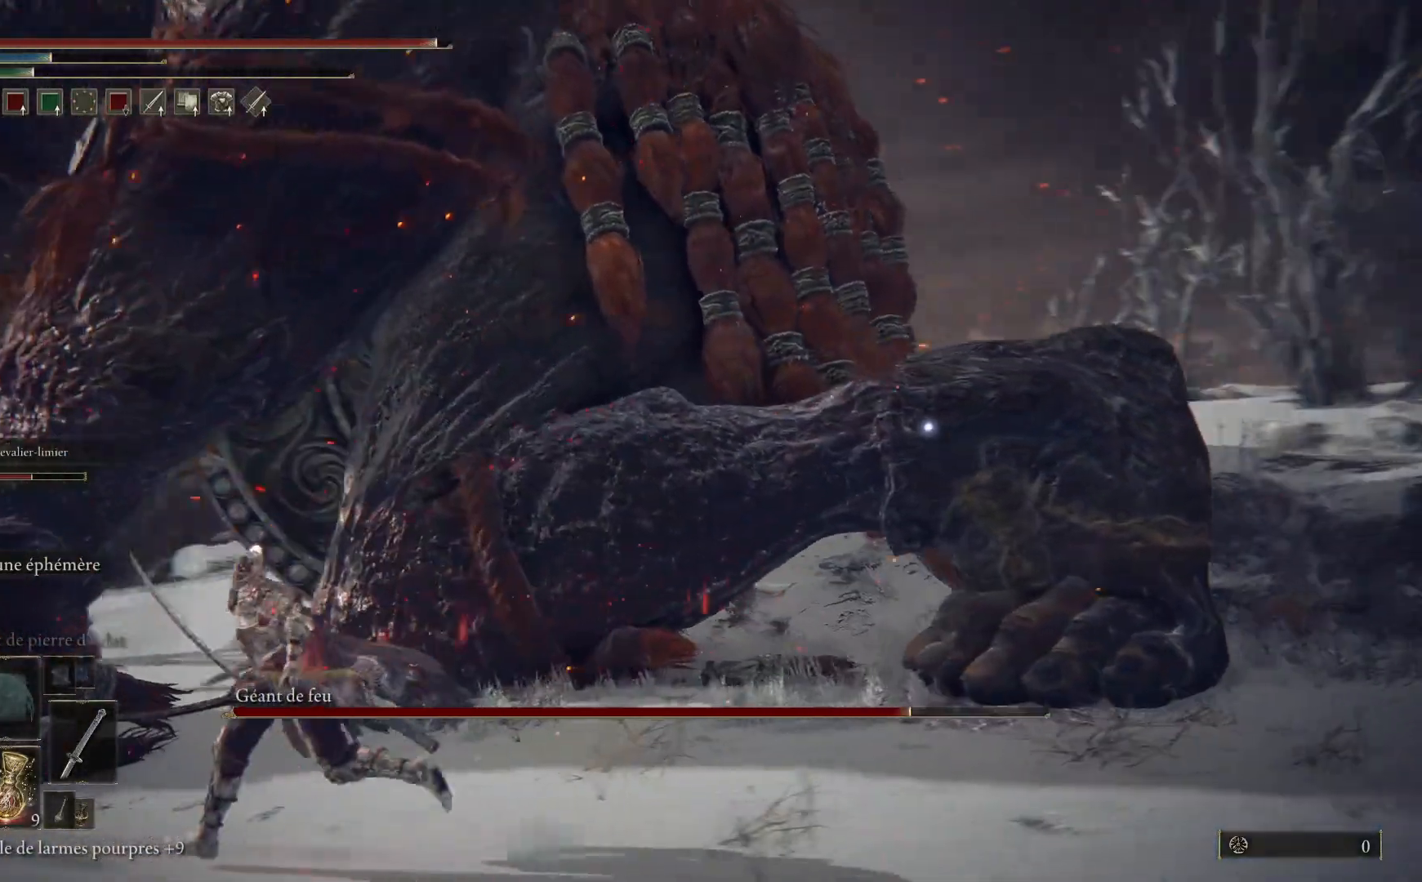
{"buttons": ["B"], "left_stick": "down-left", "right_stick": "center", "events": [[500, "left_stick", "down-left"]]}
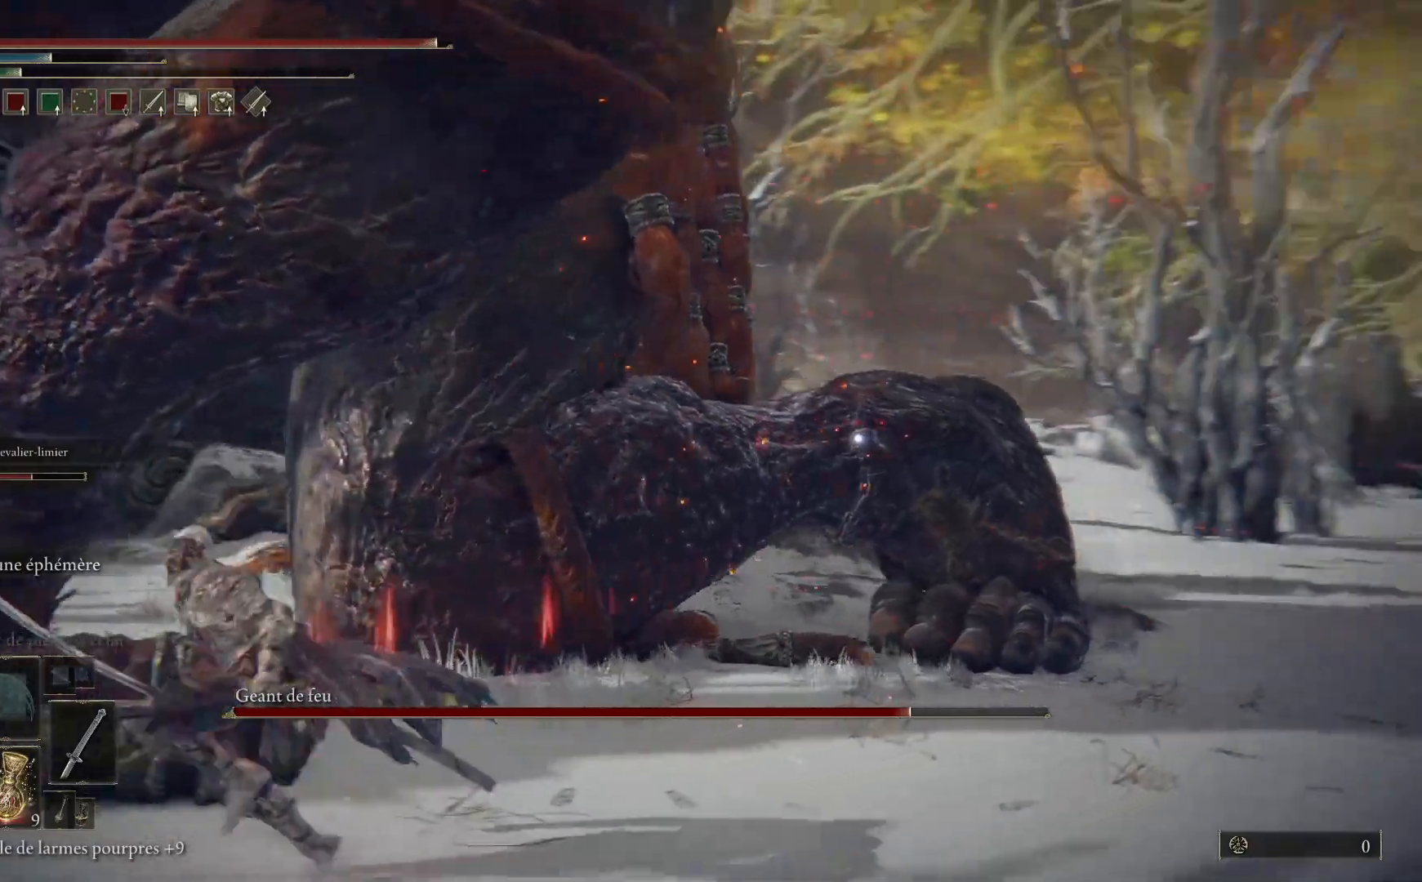
{"buttons": ["B"], "left_stick": "down-left", "right_stick": "center", "events": []}
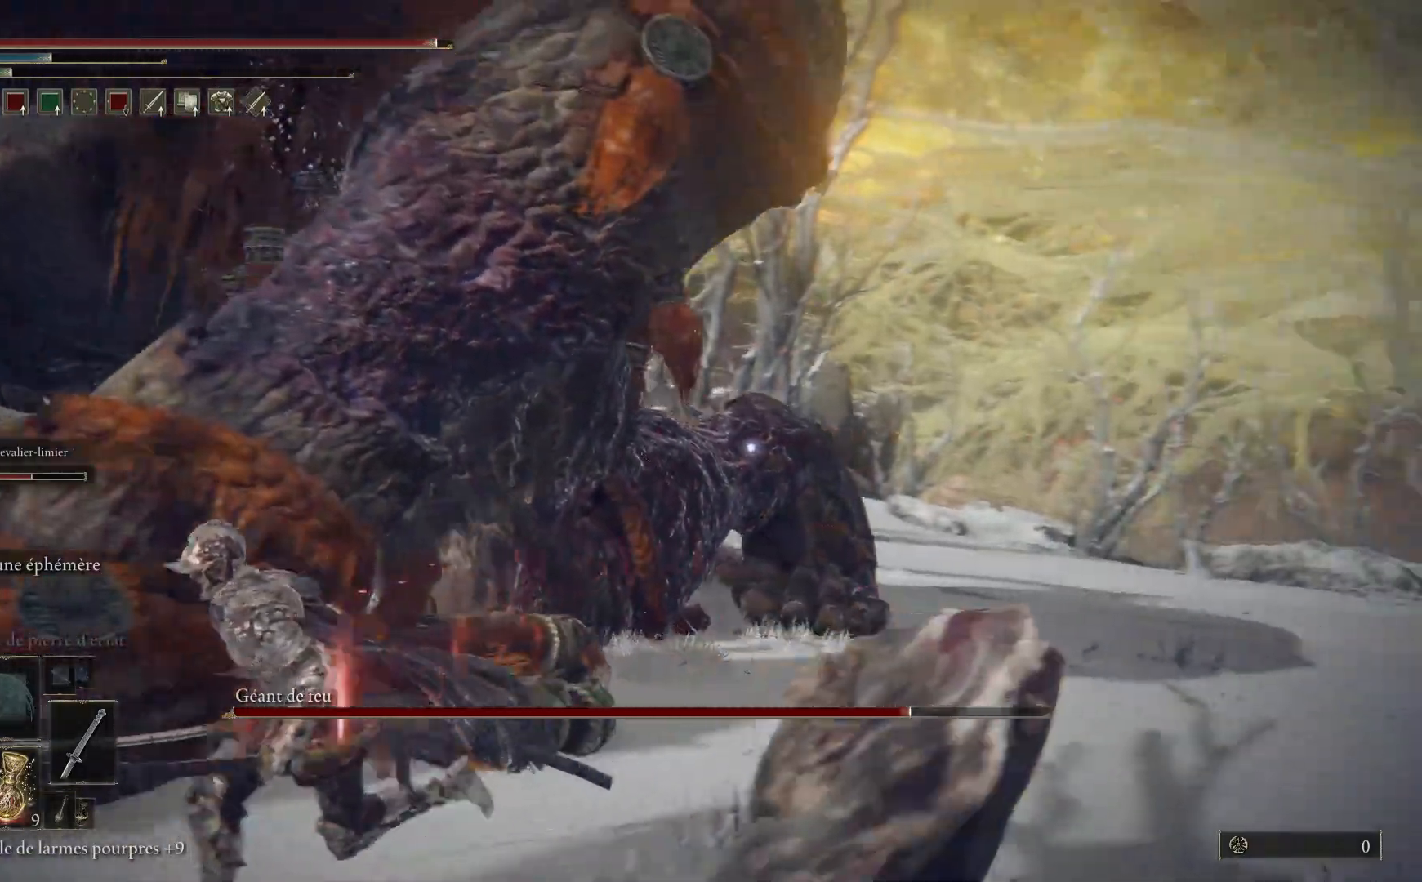
{"buttons": ["B"], "left_stick": "down-left", "right_stick": "center", "events": []}
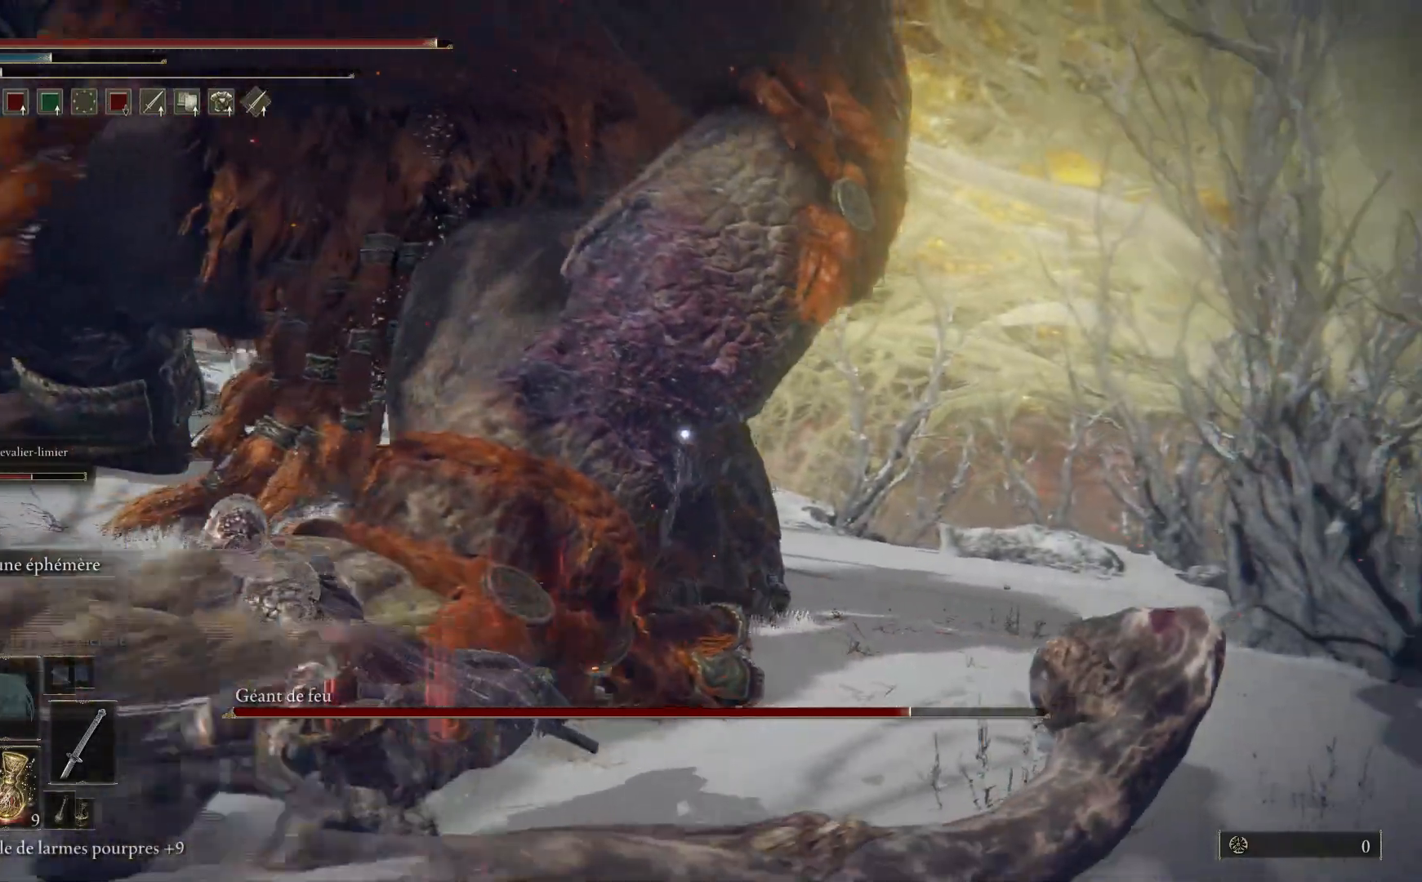
{"buttons": [], "left_stick": "up-left", "right_stick": "center", "events": [[467, "B", "up"], [483, "left_stick", "up-left"]]}
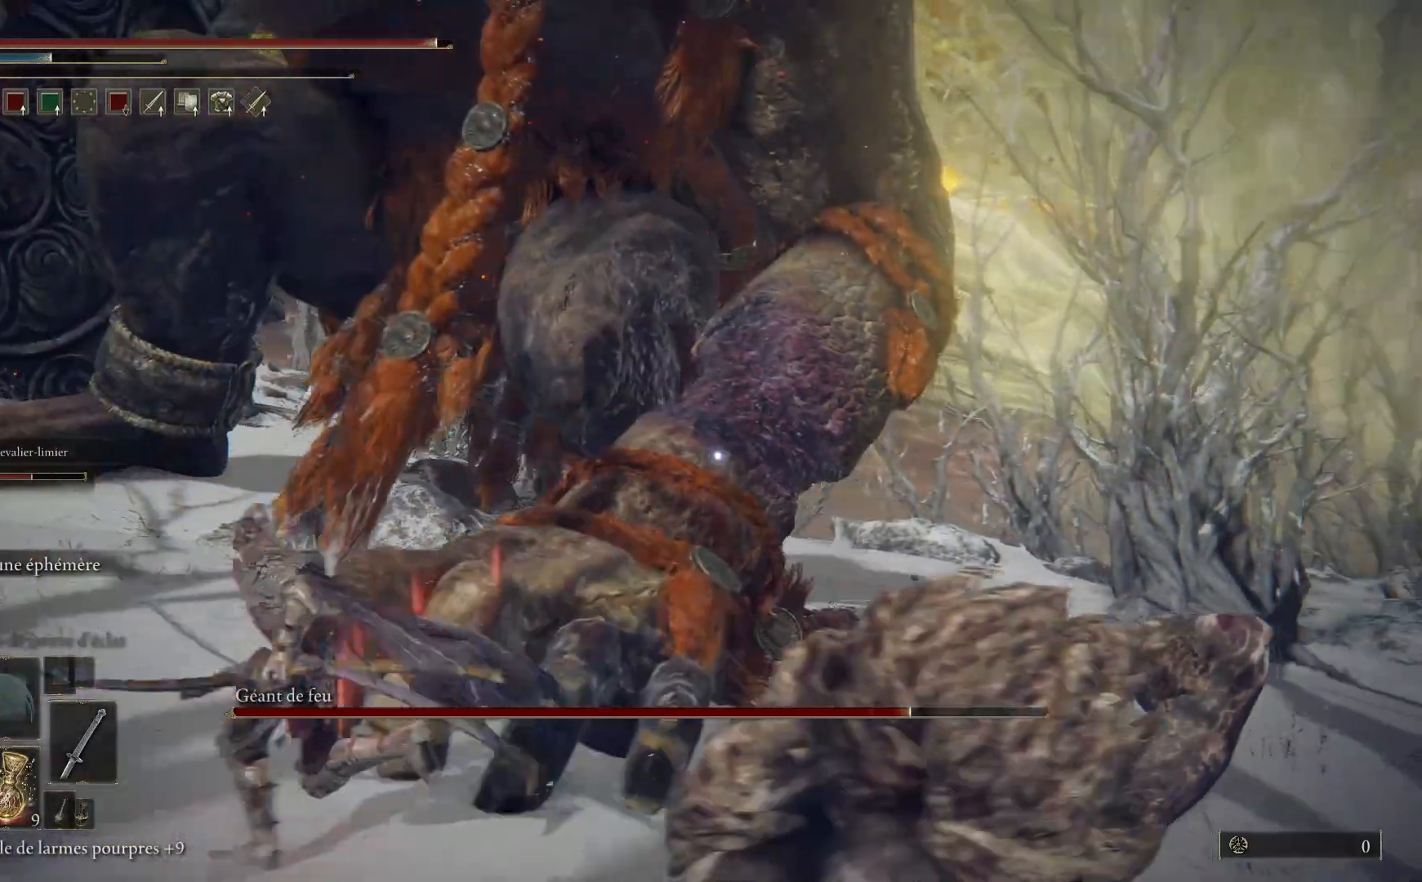
{"buttons": ["L2"], "left_stick": "up-right", "right_stick": "center", "events": [[50, "left_stick", "up"], [200, "L2", "down"], [233, "left_stick", "up-right"]]}
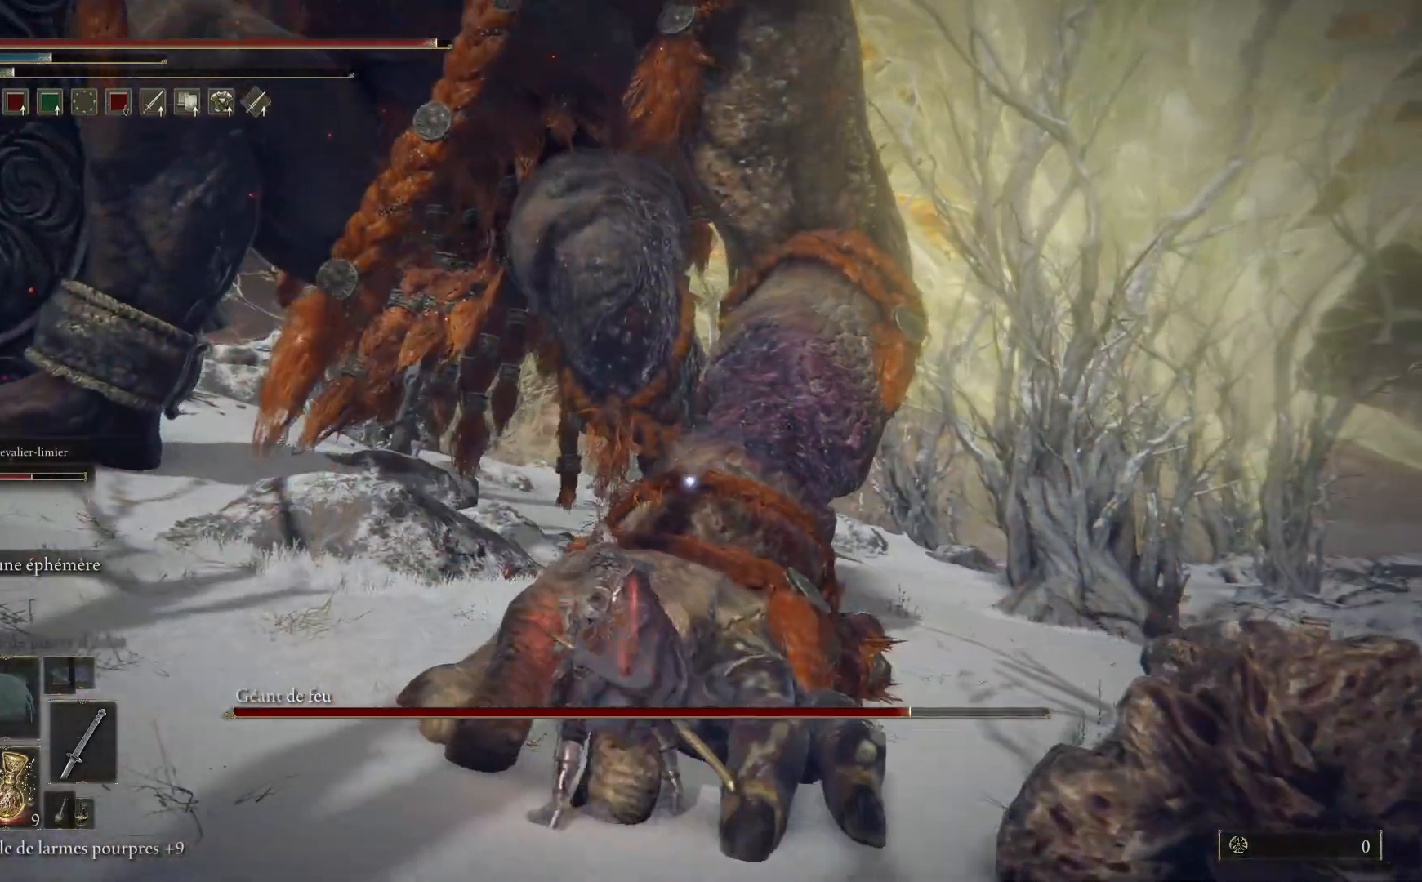
{"buttons": ["L2"], "left_stick": "up-right", "right_stick": "center", "events": [[200, "R2", "down"], [367, "R2", "up"]]}
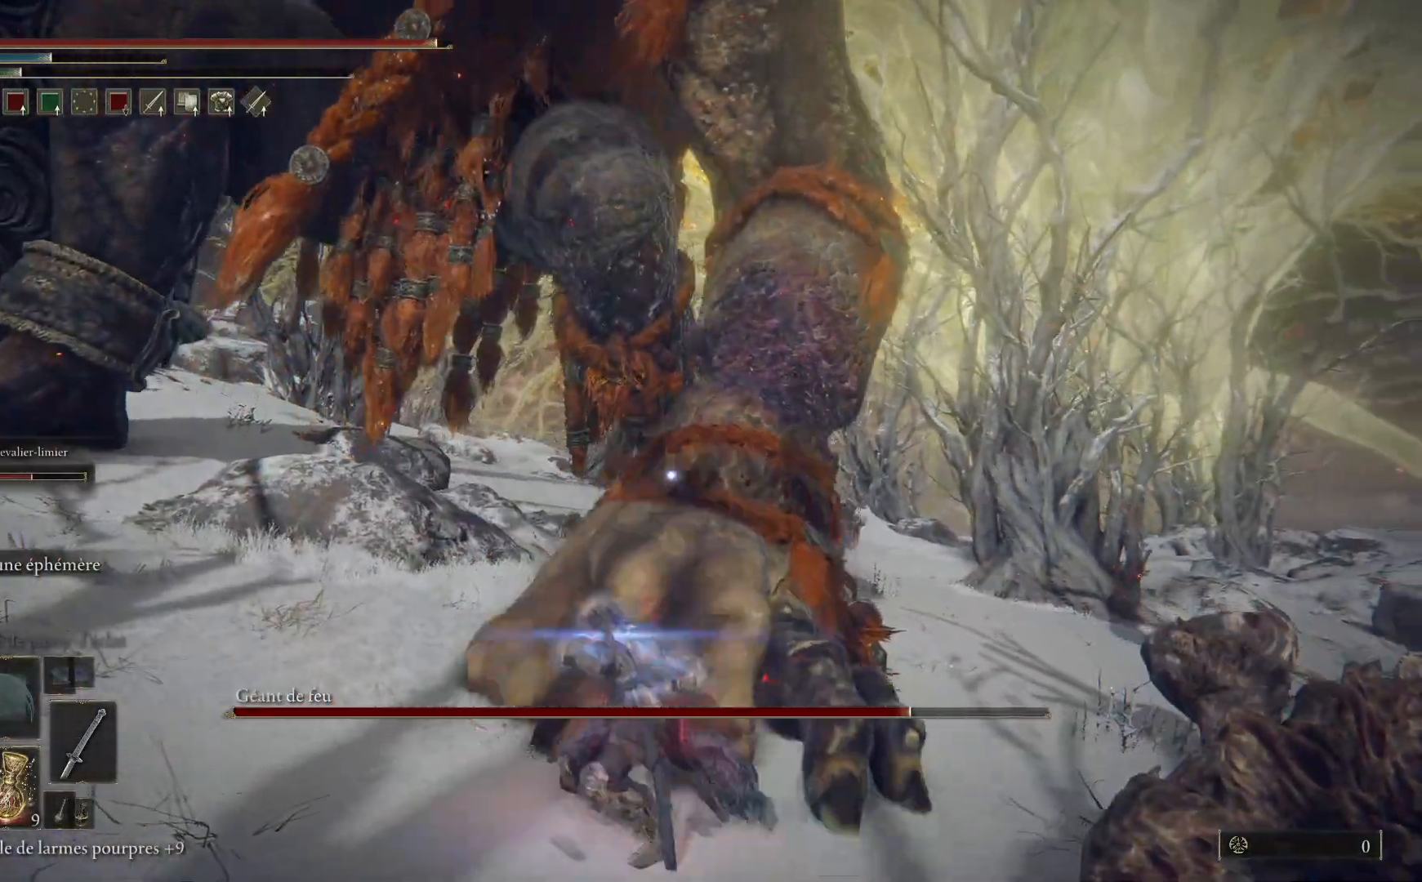
{"buttons": ["L2"], "left_stick": "up-right", "right_stick": "center", "events": []}
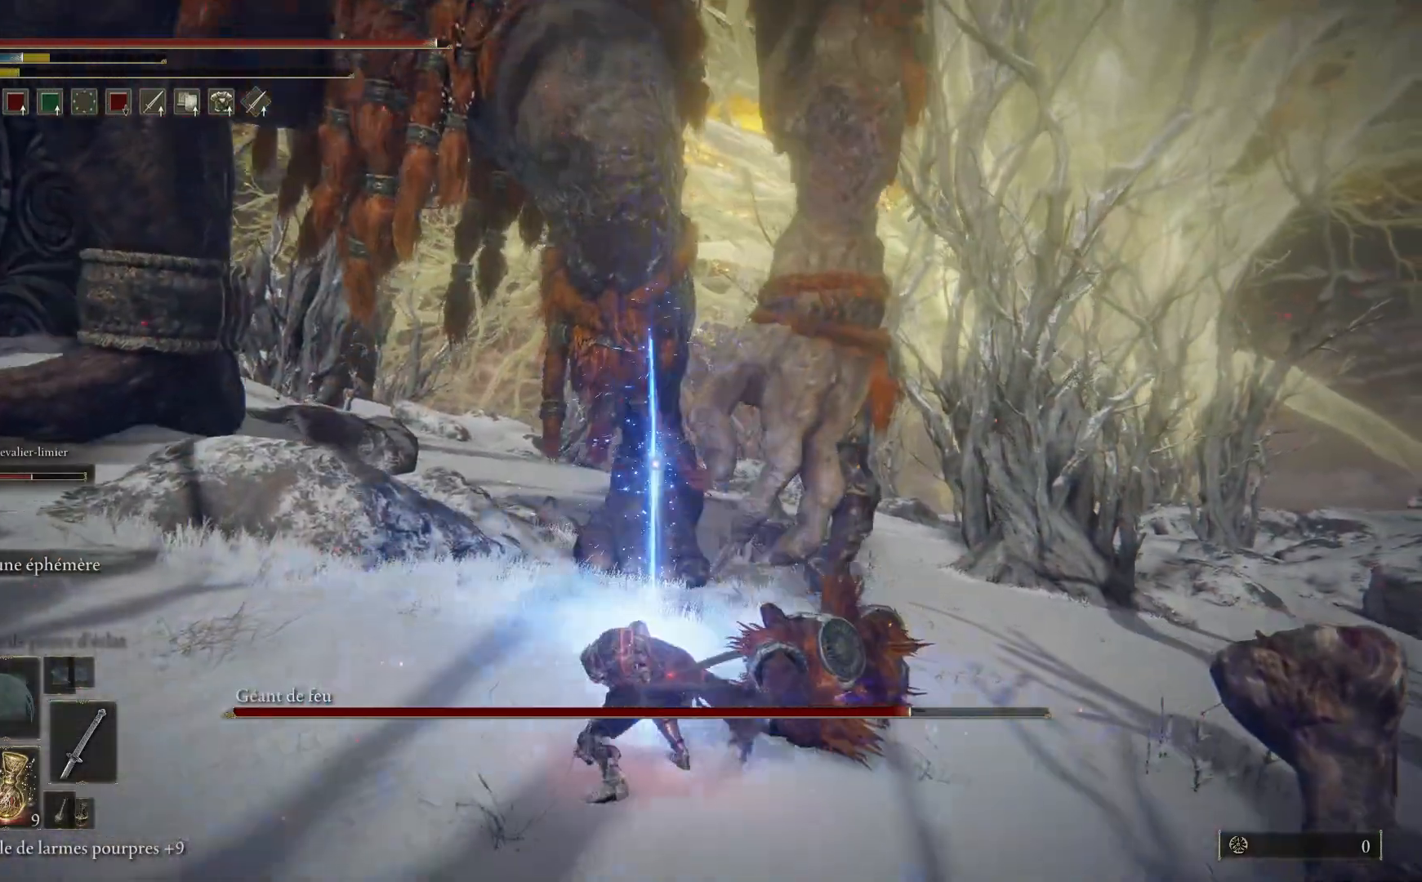
{"buttons": ["B"], "left_stick": "up-right", "right_stick": "center", "events": [[33, "L2", "up"], [217, "left_stick", "center"], [333, "B", "down"], [383, "left_stick", "up-right"]]}
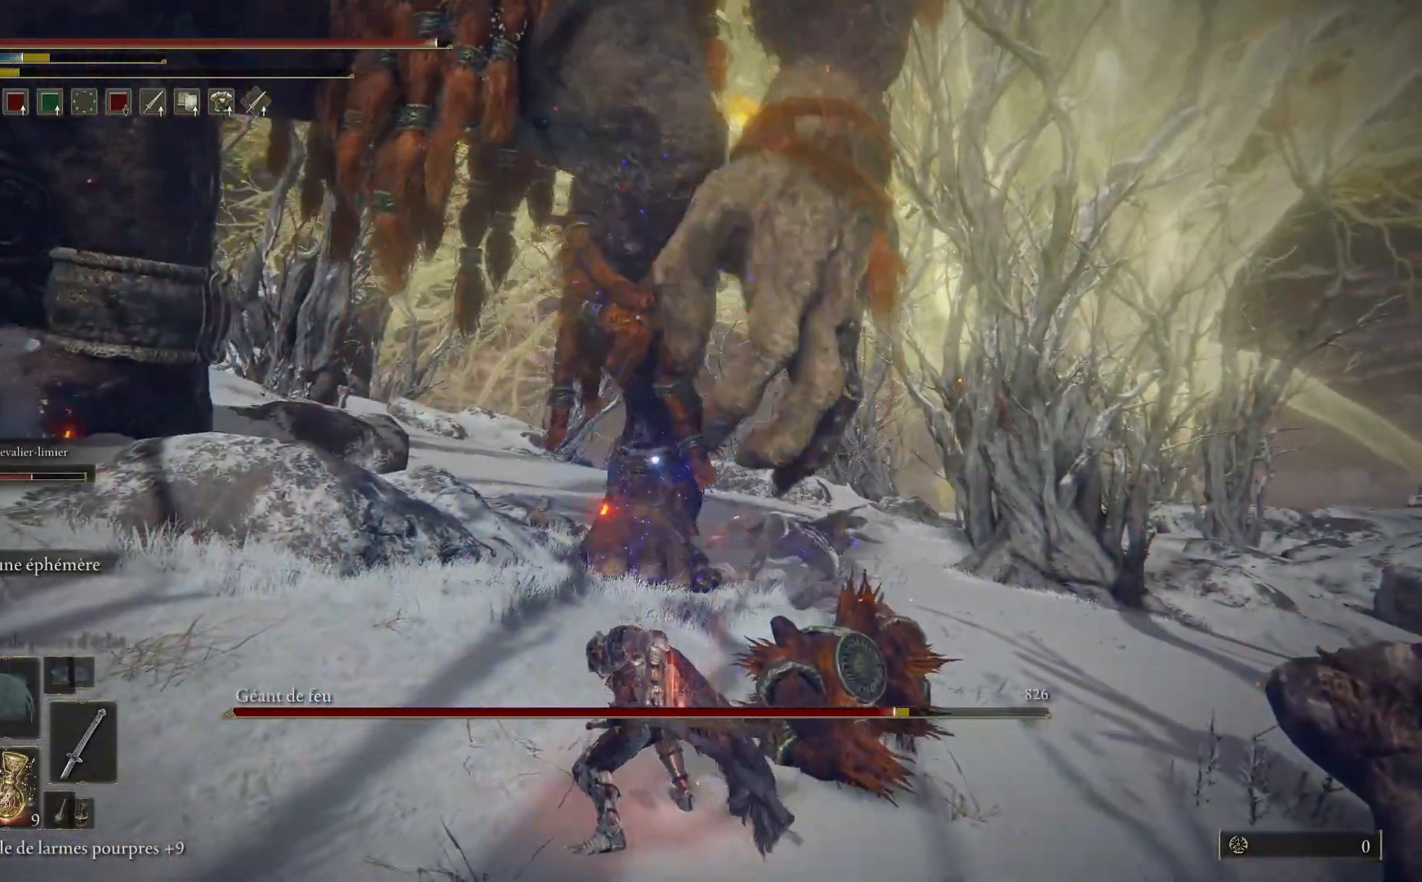
{"buttons": ["B"], "left_stick": "up", "right_stick": "center", "events": [[167, "left_stick", "up"]]}
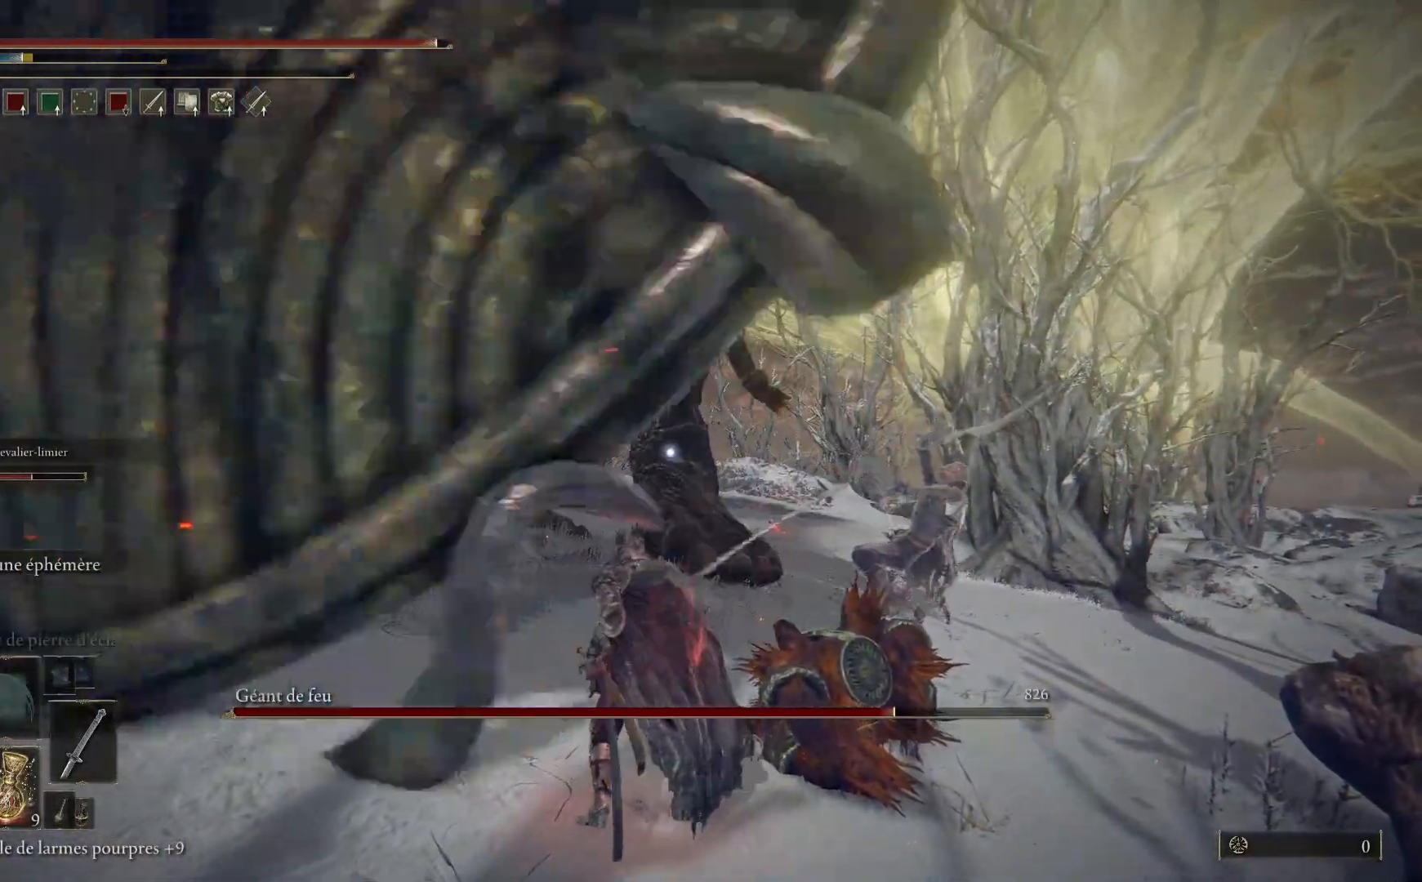
{"buttons": ["B"], "left_stick": "up", "right_stick": "center", "events": []}
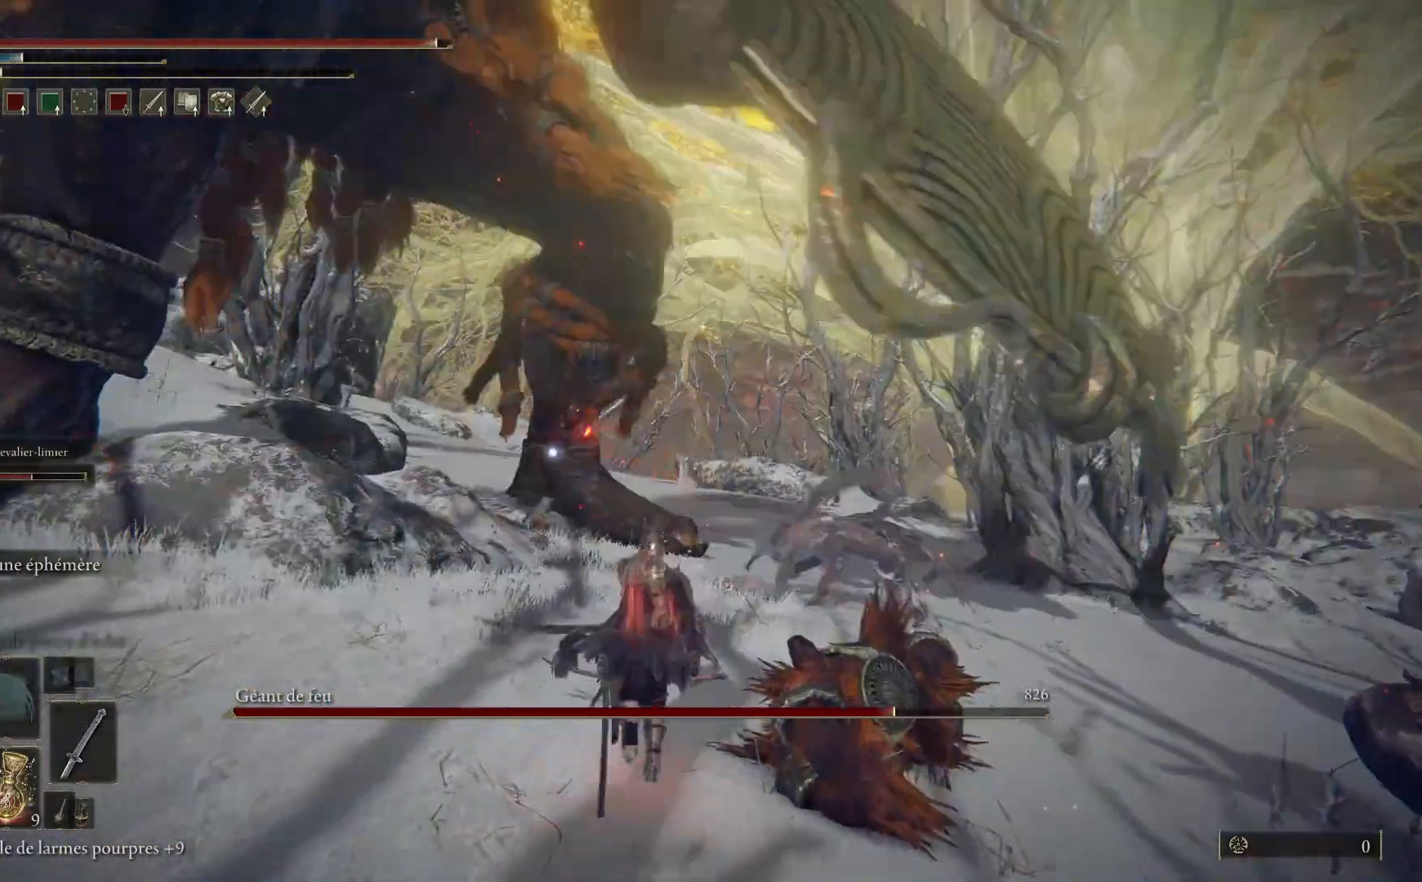
{"buttons": [], "left_stick": "up", "right_stick": "center", "events": [[500, "B", "up"]]}
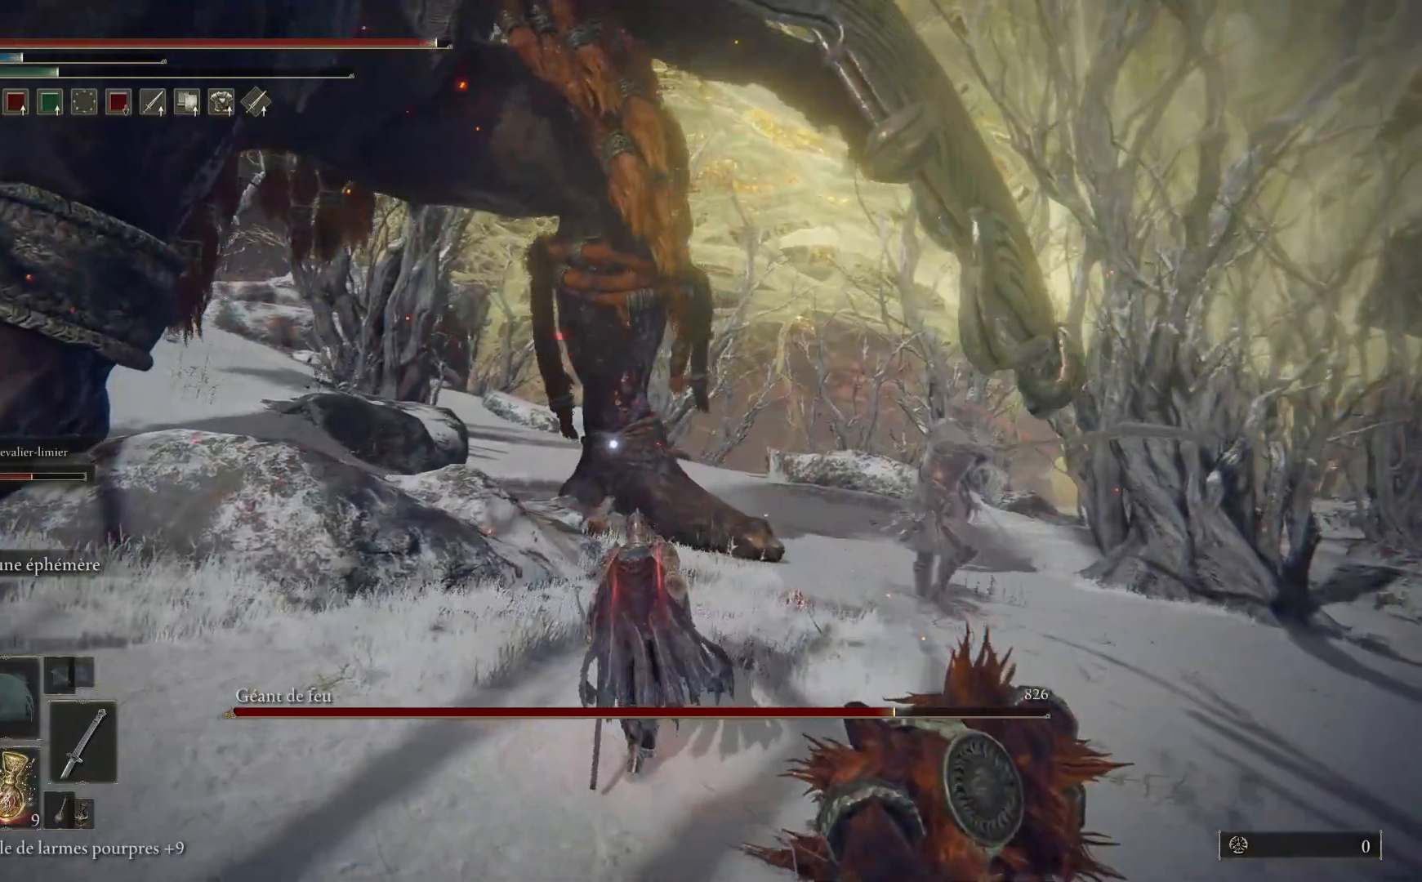
{"buttons": [], "left_stick": "up-left", "right_stick": "center", "events": [[383, "left_stick", "up-left"]]}
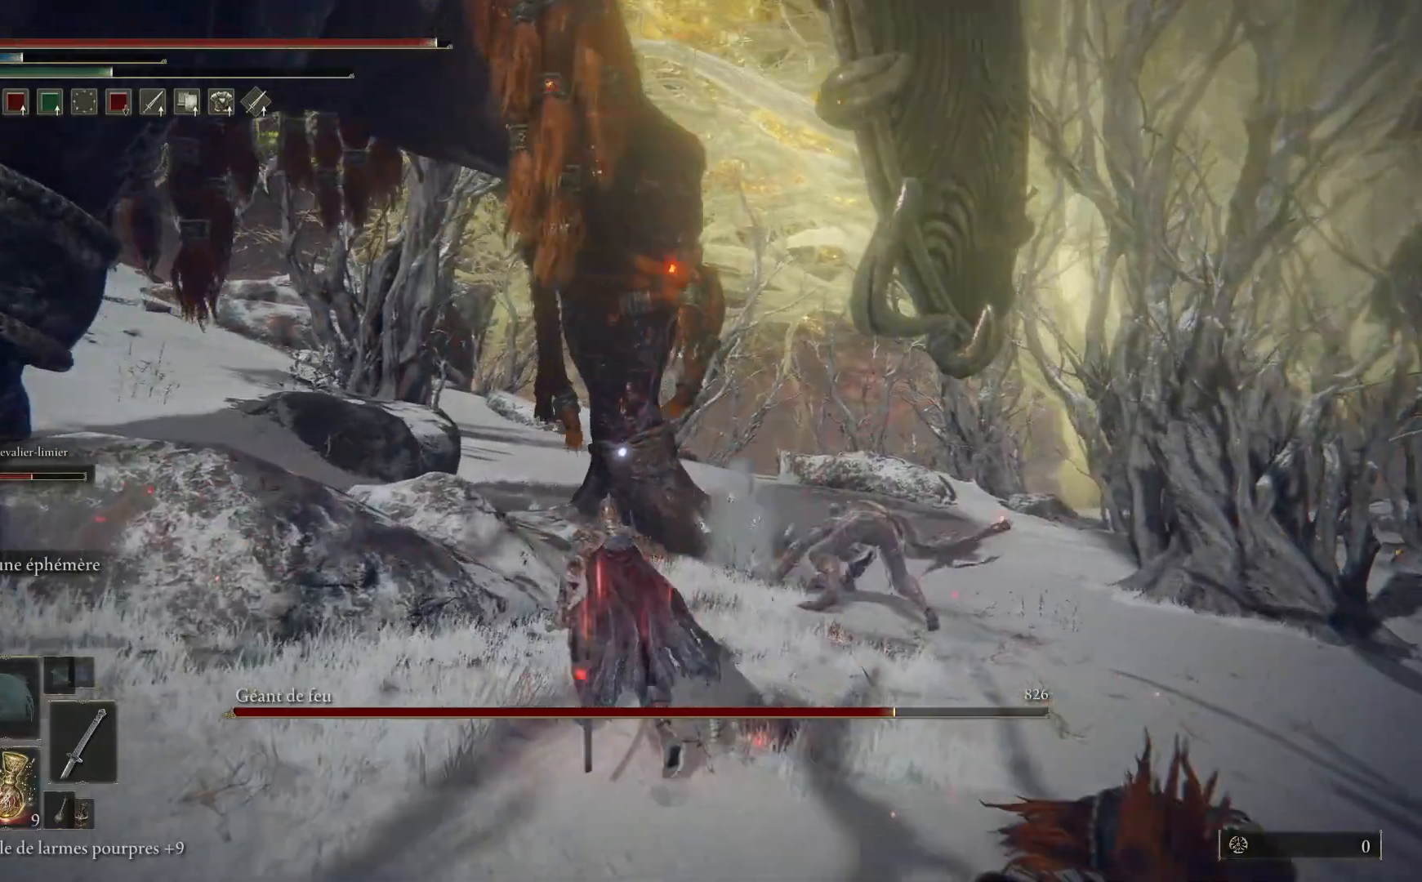
{"buttons": [], "left_stick": "up-left", "right_stick": "center", "events": [[367, "B", "down"], [483, "B", "up"]]}
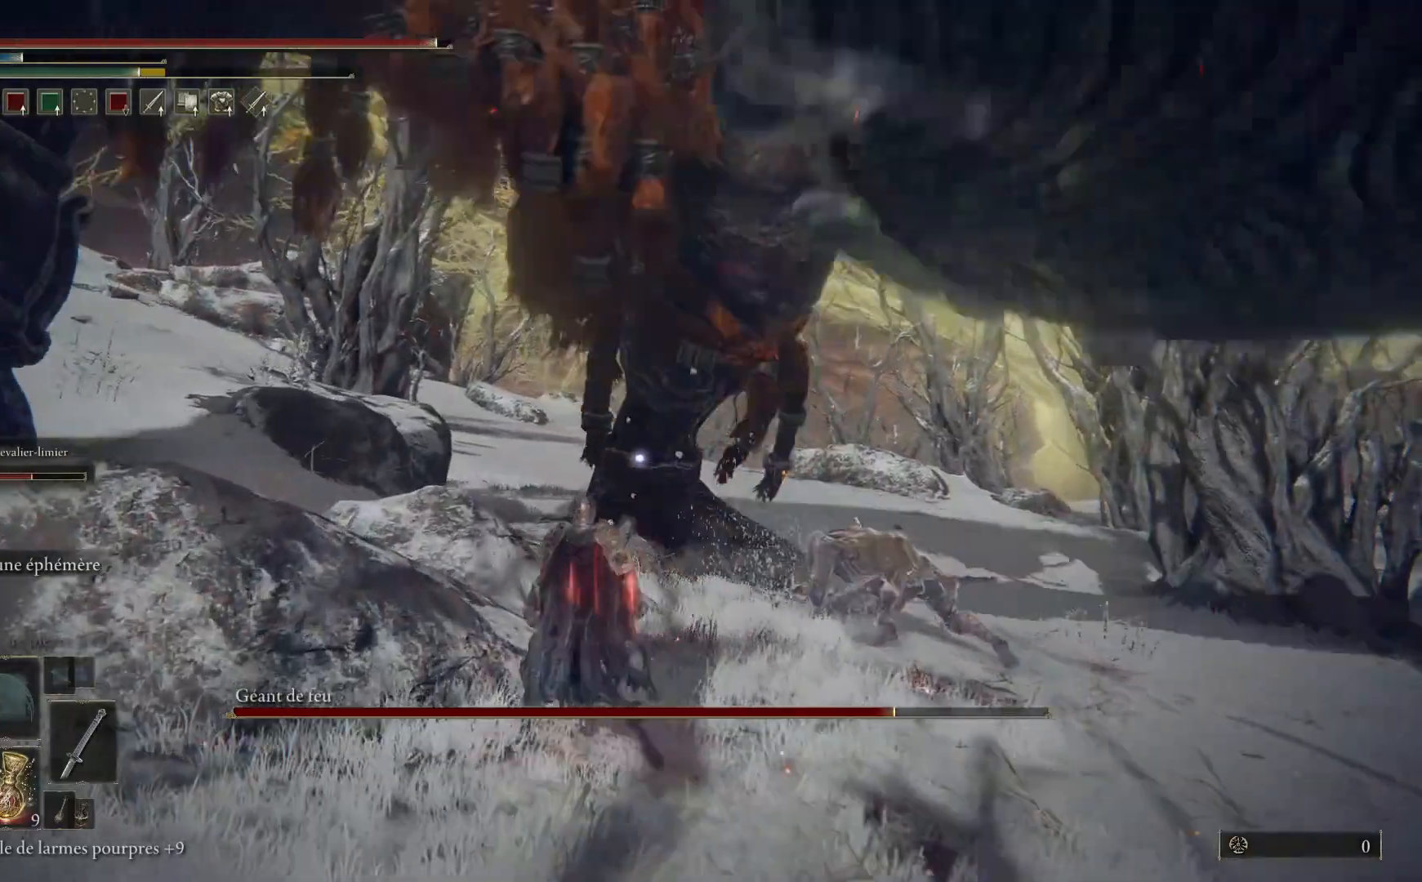
{"buttons": [], "left_stick": "up", "right_stick": "center", "events": [[17, "left_stick", "up"]]}
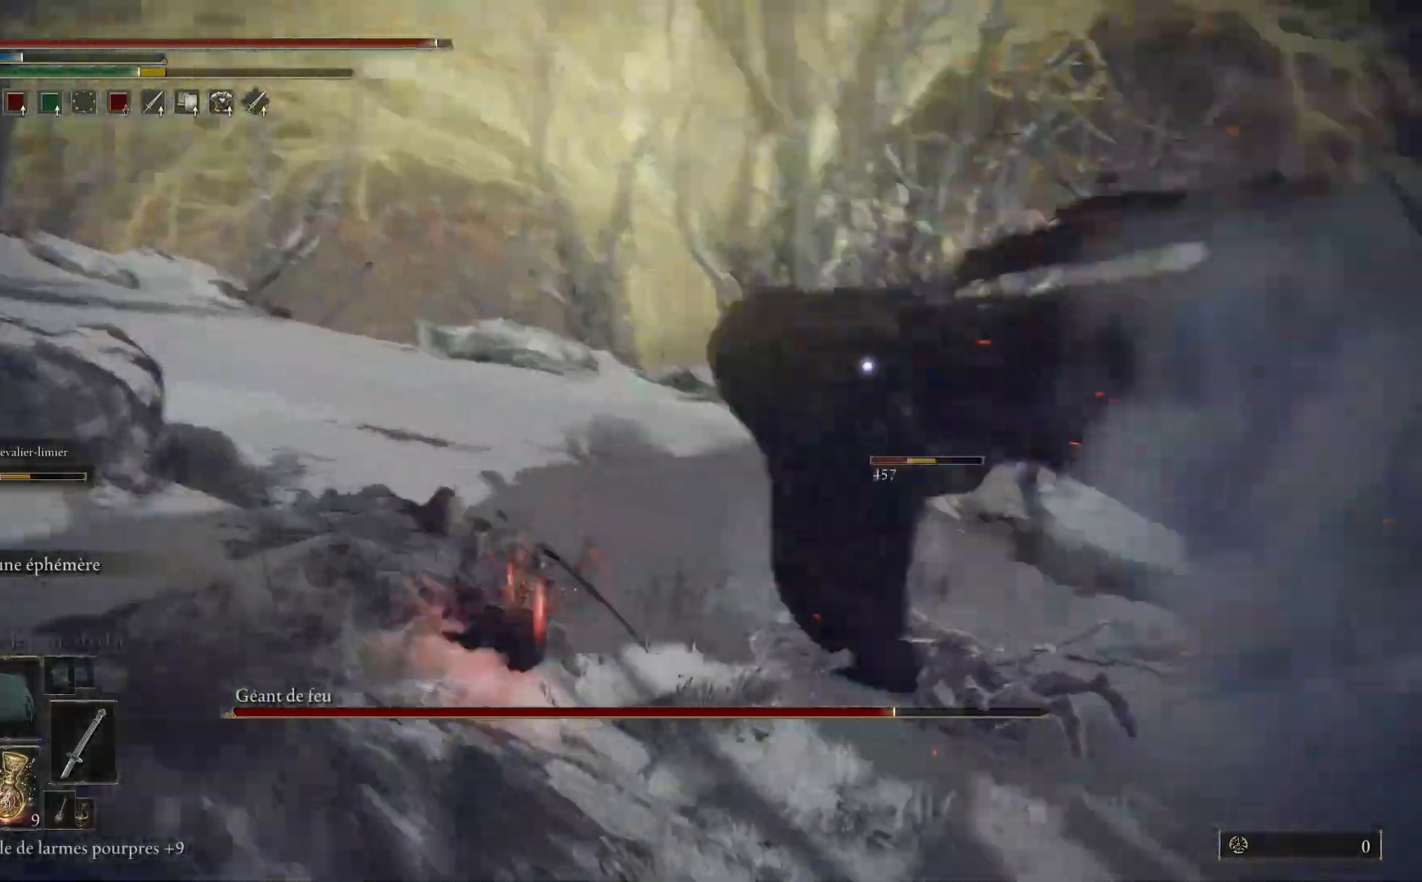
{"buttons": [], "left_stick": "up-right", "right_stick": "center", "events": [[417, "left_stick", "up-right"]]}
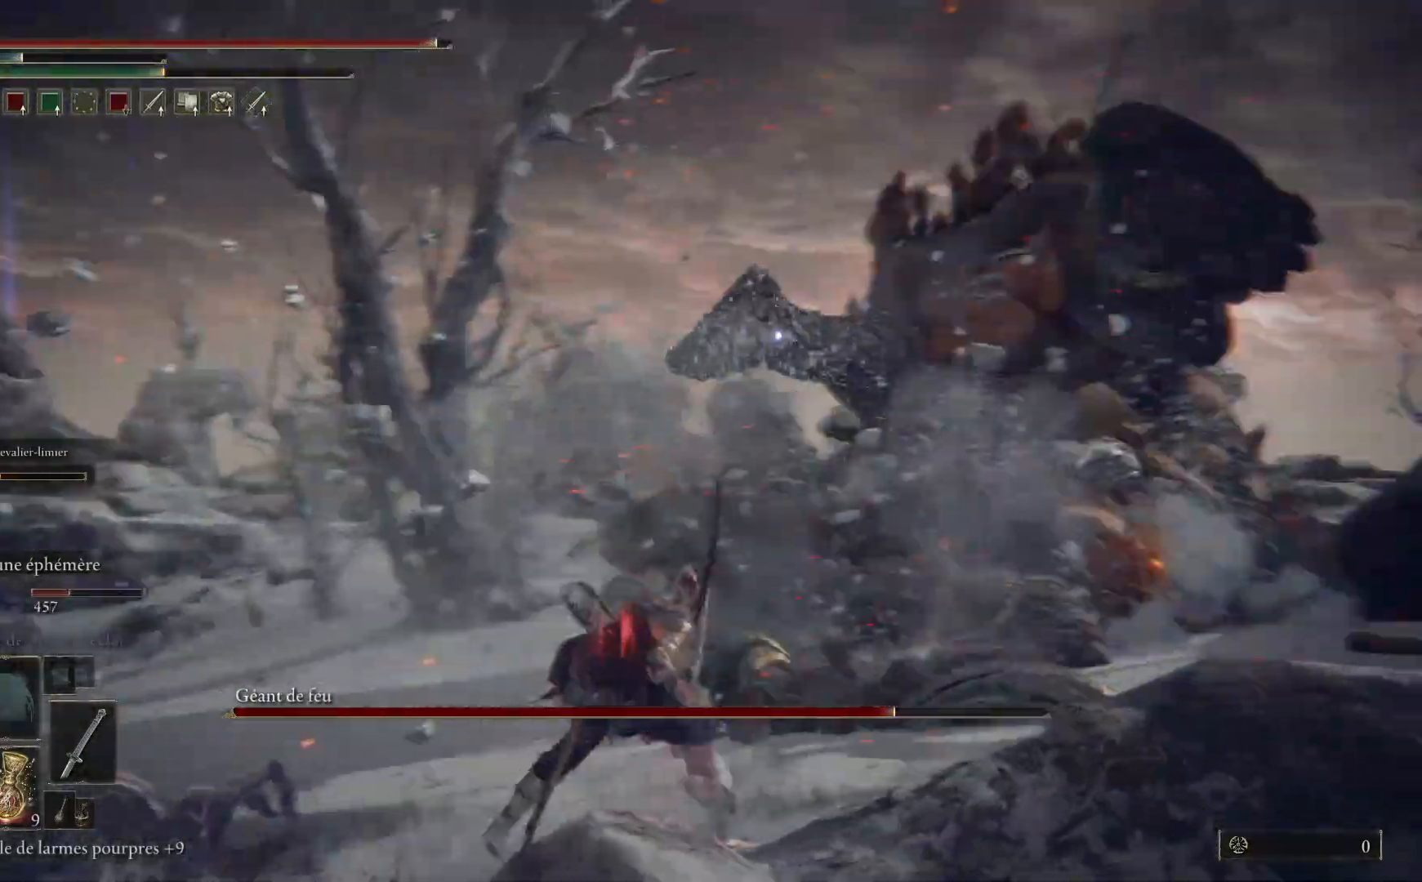
{"buttons": ["B"], "left_stick": "up", "right_stick": "center", "events": [[100, "left_stick", "up"], [217, "B", "down"]]}
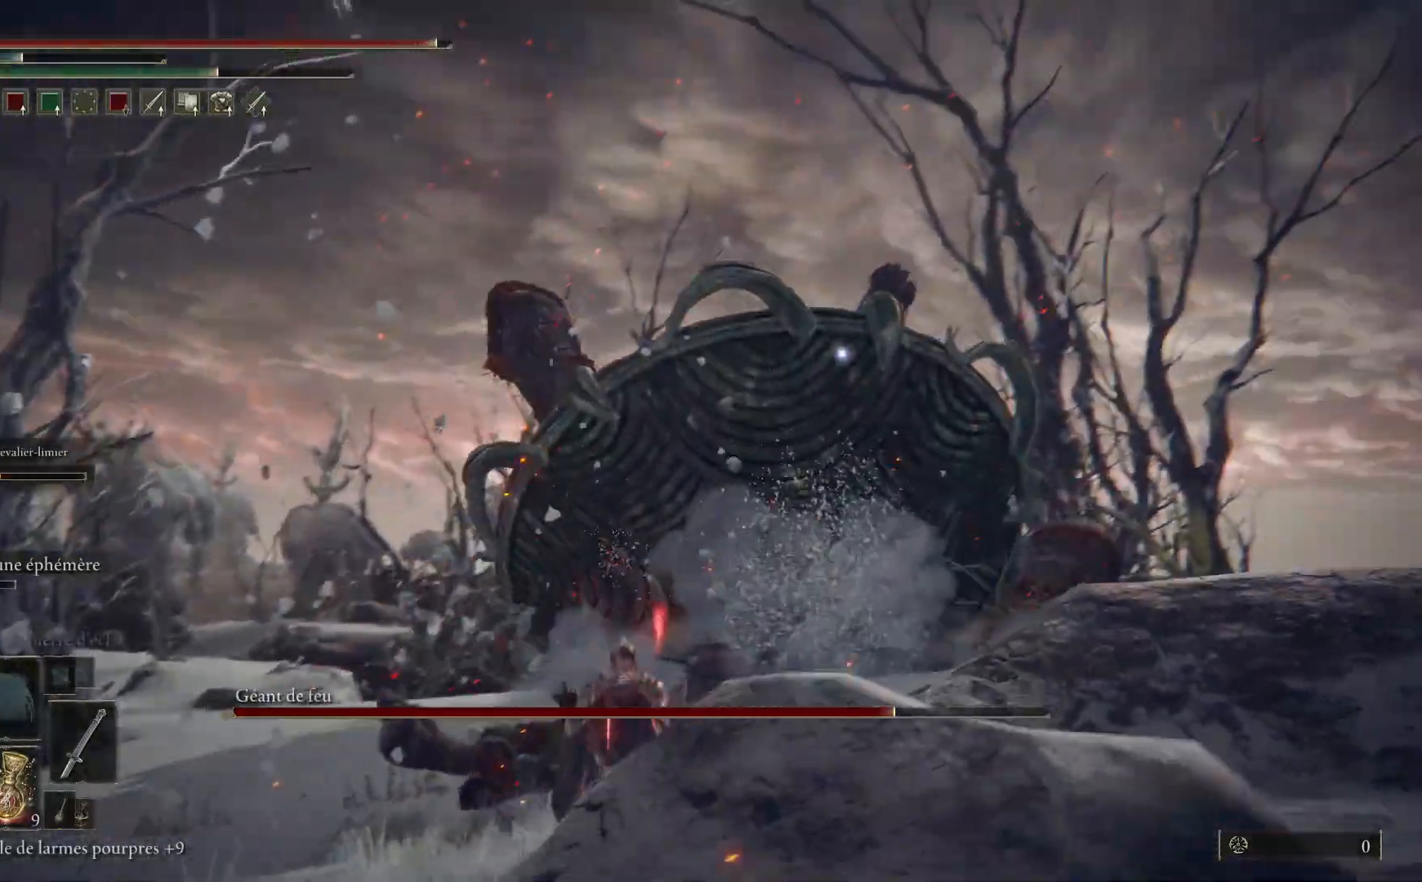
{"buttons": ["B"], "left_stick": "up", "right_stick": "center", "events": []}
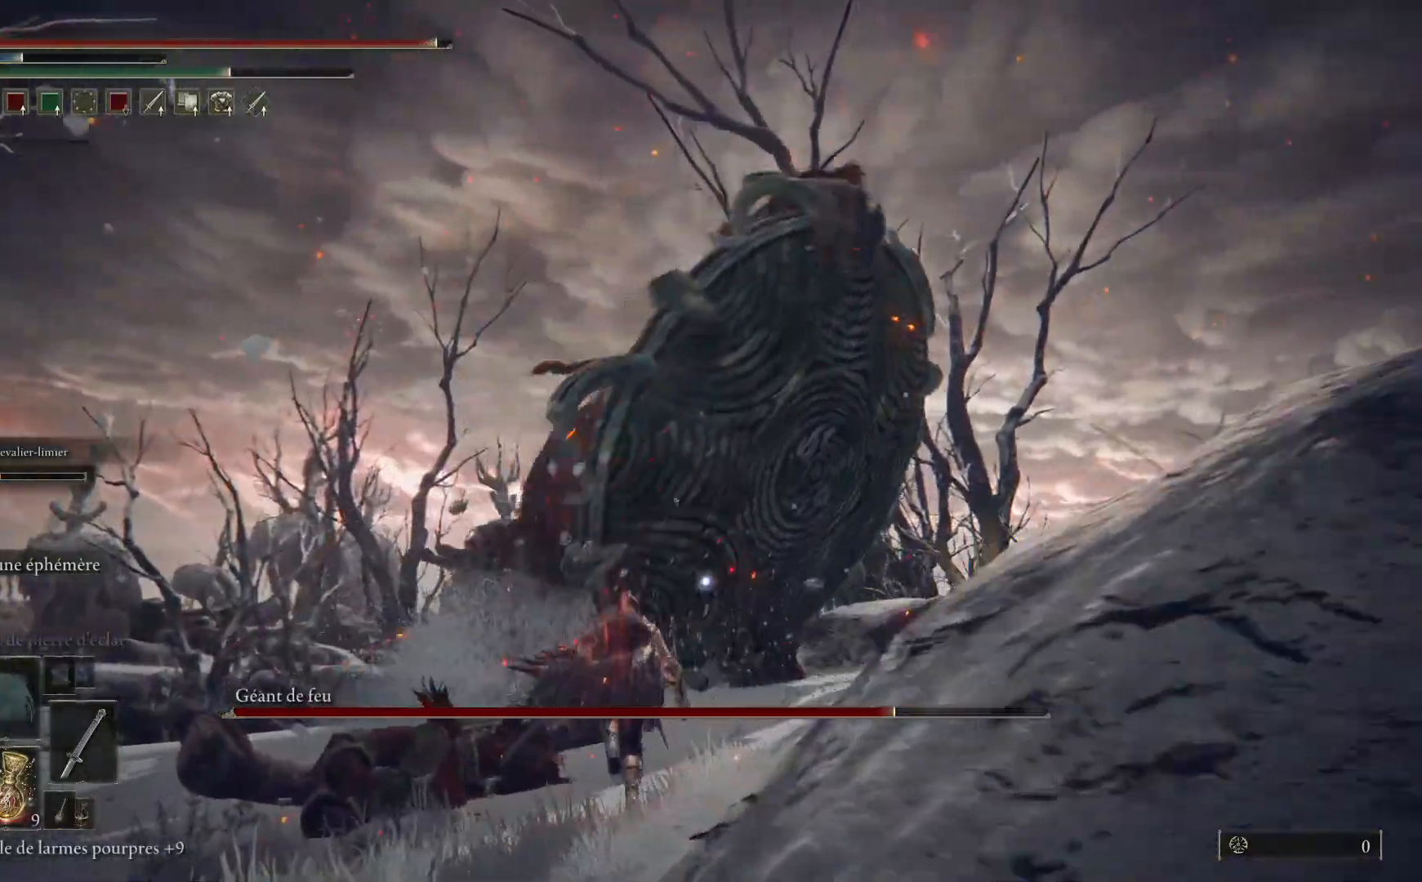
{"buttons": ["B"], "left_stick": "up", "right_stick": "center", "events": []}
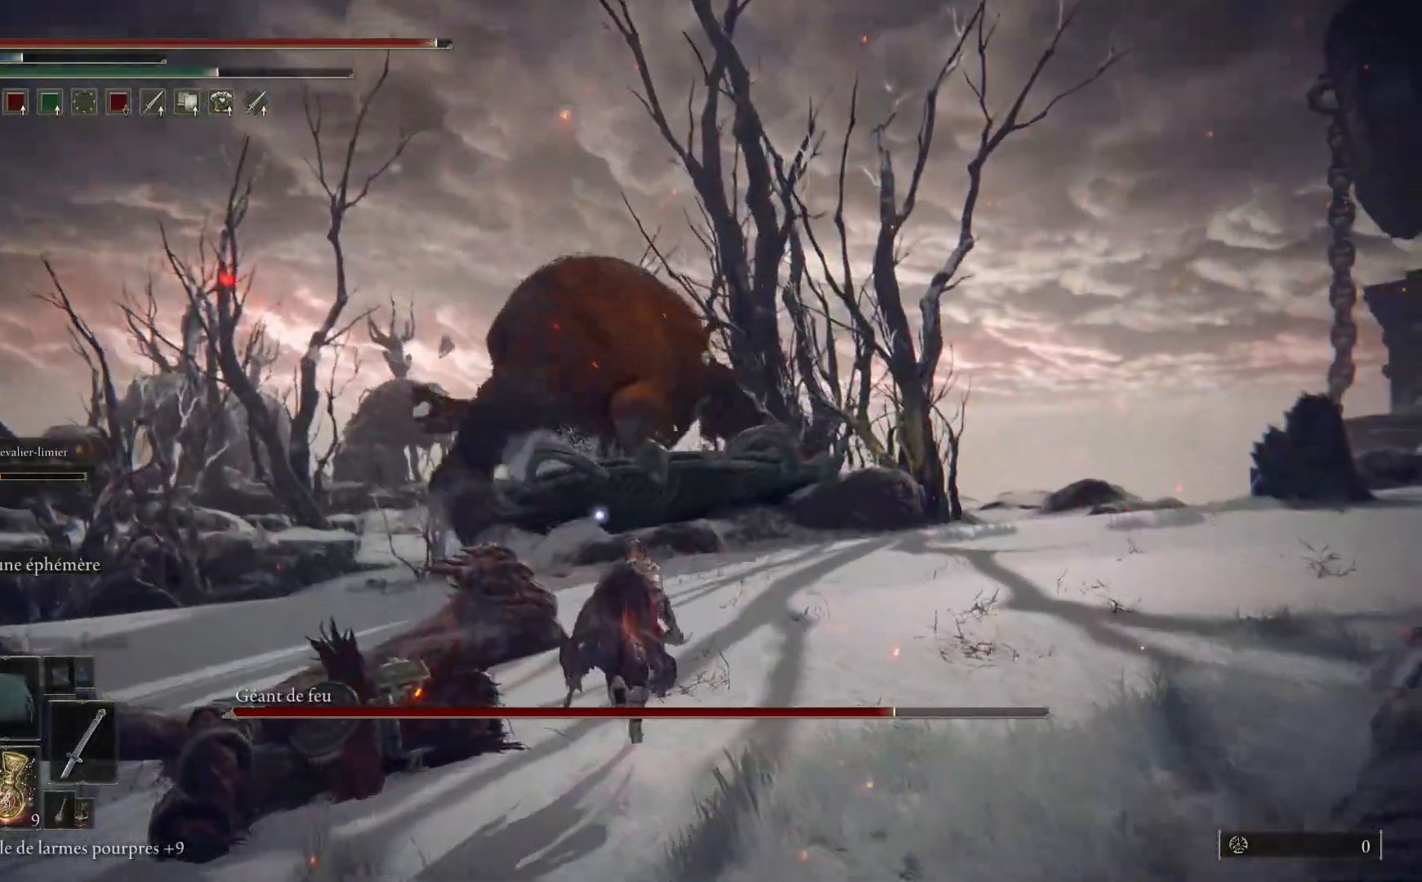
{"buttons": ["B"], "left_stick": "up", "right_stick": "center", "events": []}
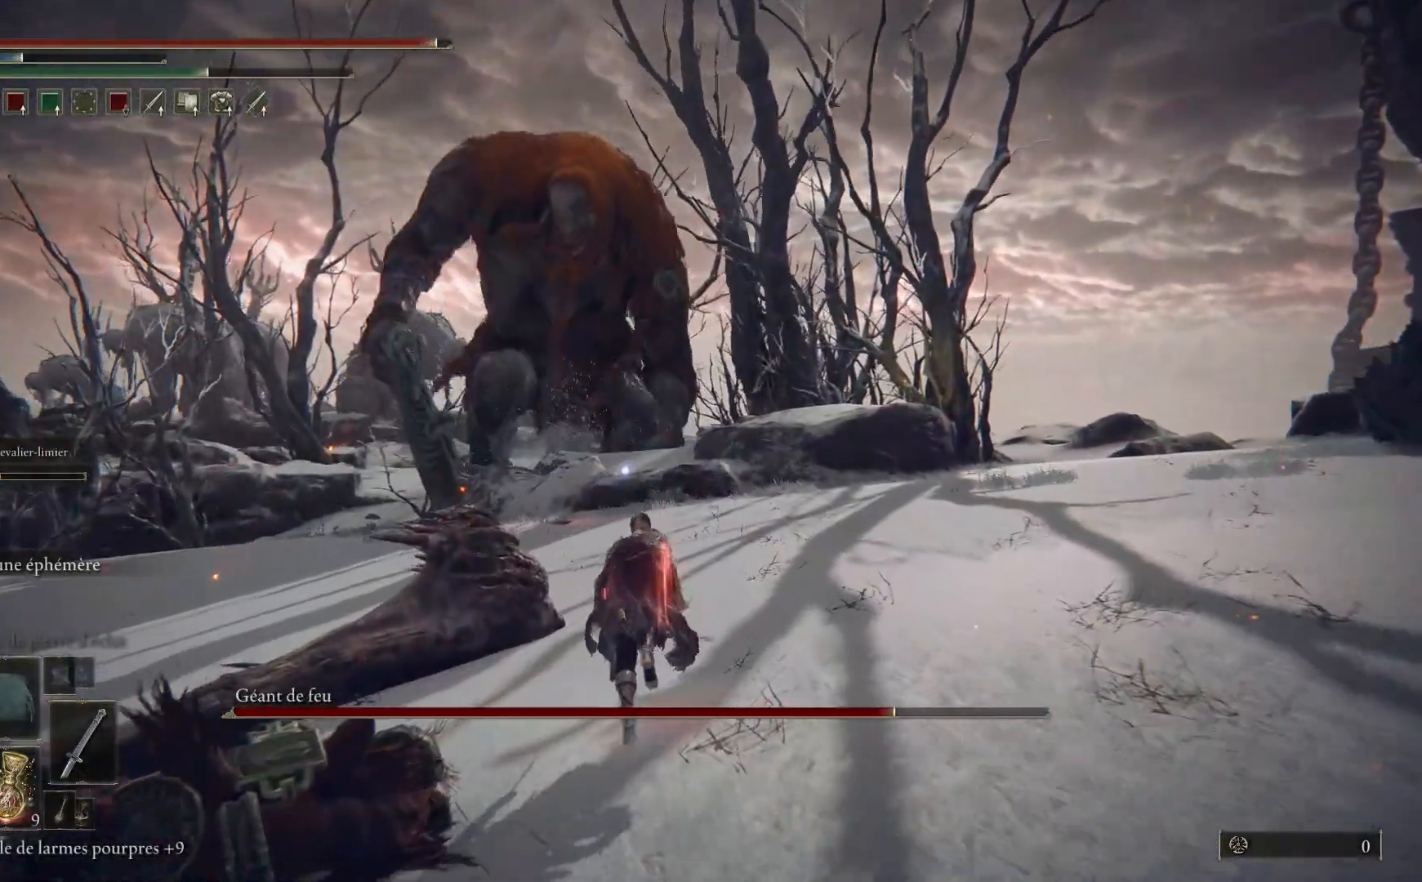
{"buttons": ["B"], "left_stick": "up", "right_stick": "center", "events": []}
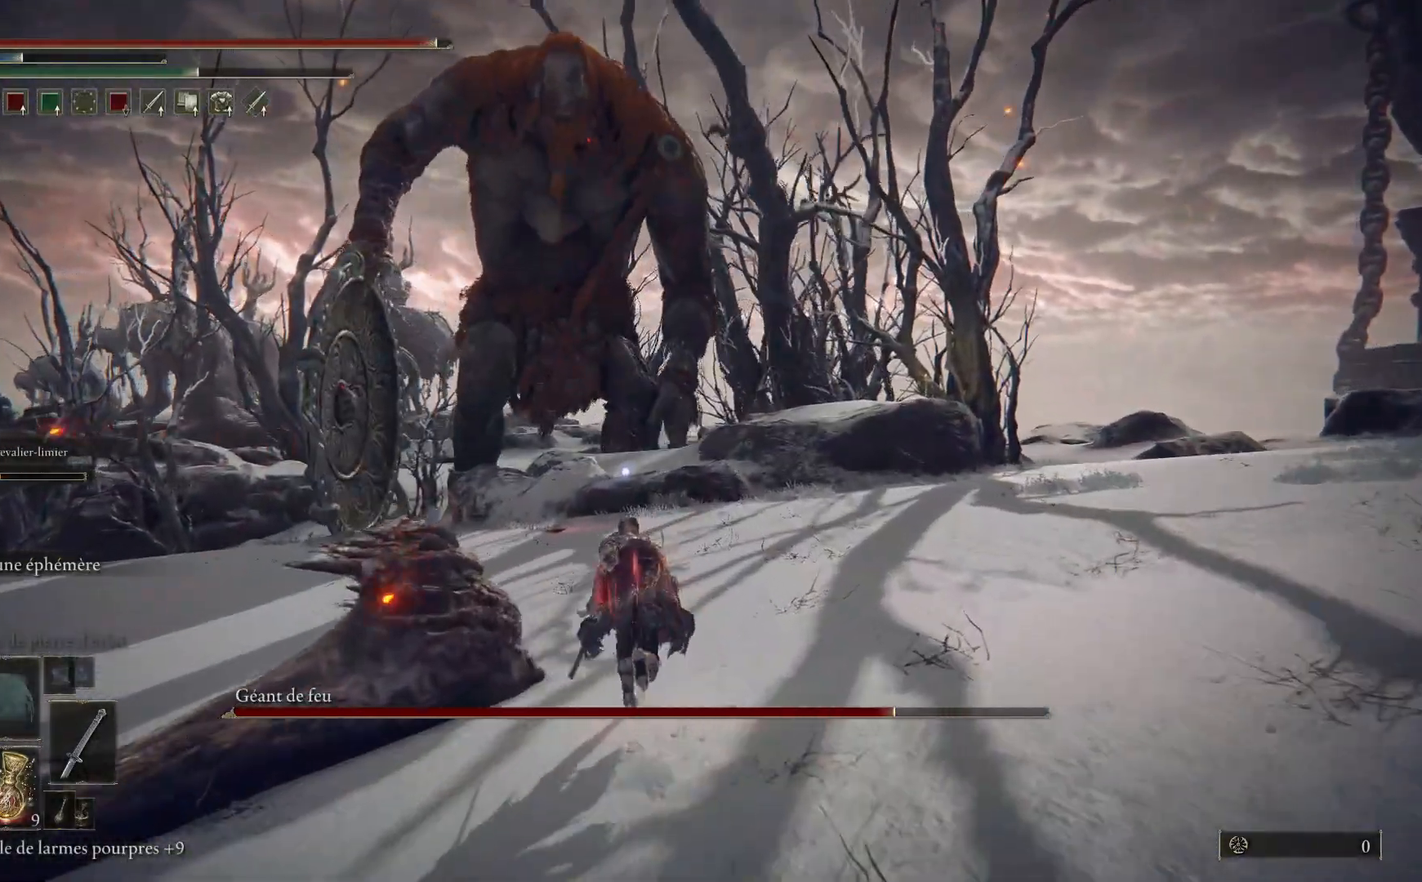
{"buttons": ["Y"], "left_stick": "center", "right_stick": "center", "events": [[283, "B", "up"], [317, "left_stick", "center"], [383, "Y", "down"]]}
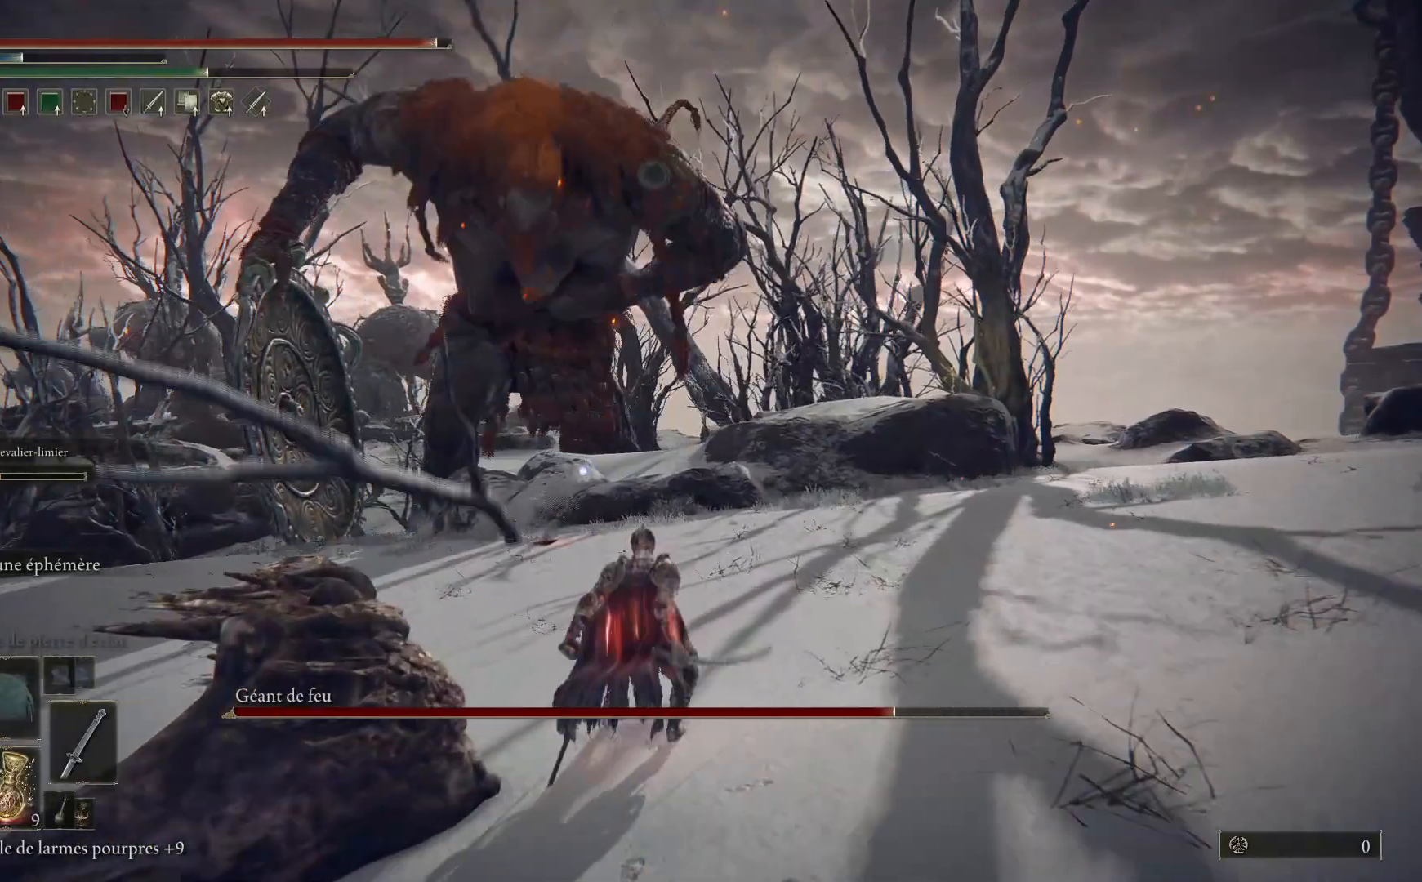
{"buttons": [], "left_stick": "up", "right_stick": "center", "events": [[33, "DPAD_UP", "down"], [167, "DPAD_UP", "up"], [283, "Y", "up"], [333, "left_stick", "up"]]}
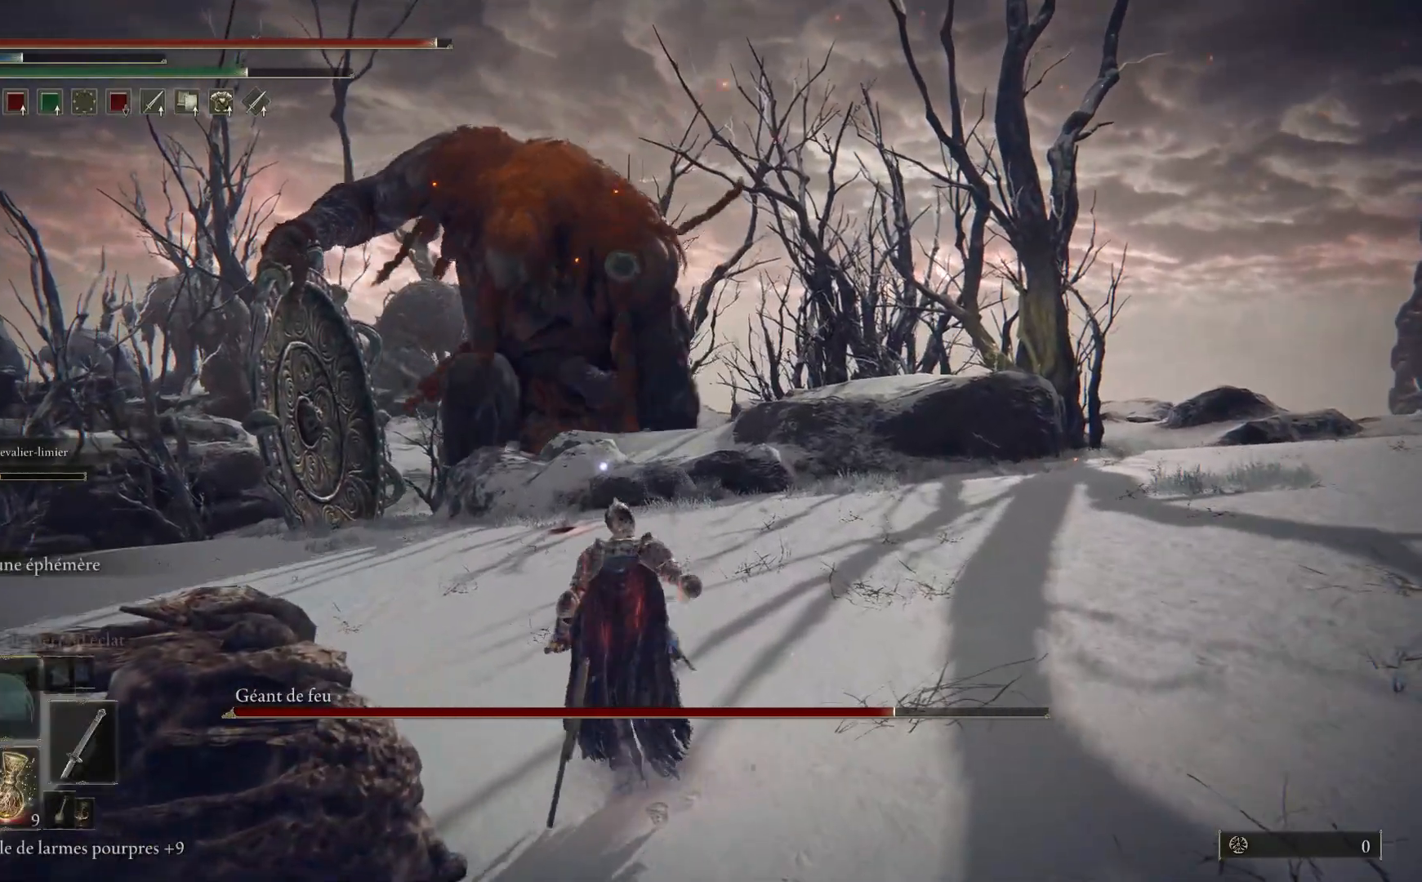
{"buttons": ["B"], "left_stick": "up", "right_stick": "center", "events": [[17, "B", "down"]]}
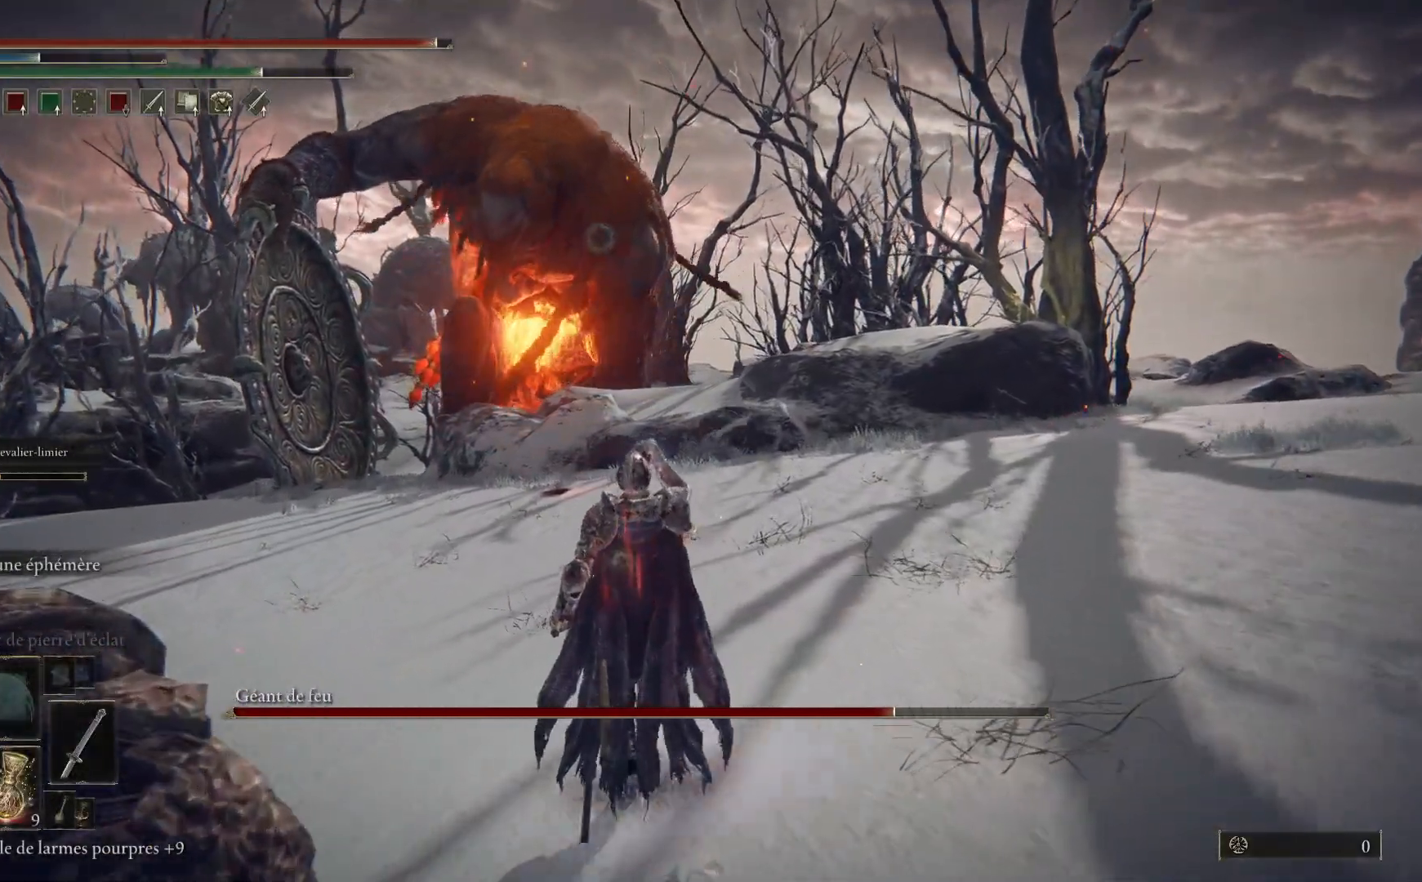
{"buttons": ["B"], "left_stick": "up", "right_stick": "center", "events": []}
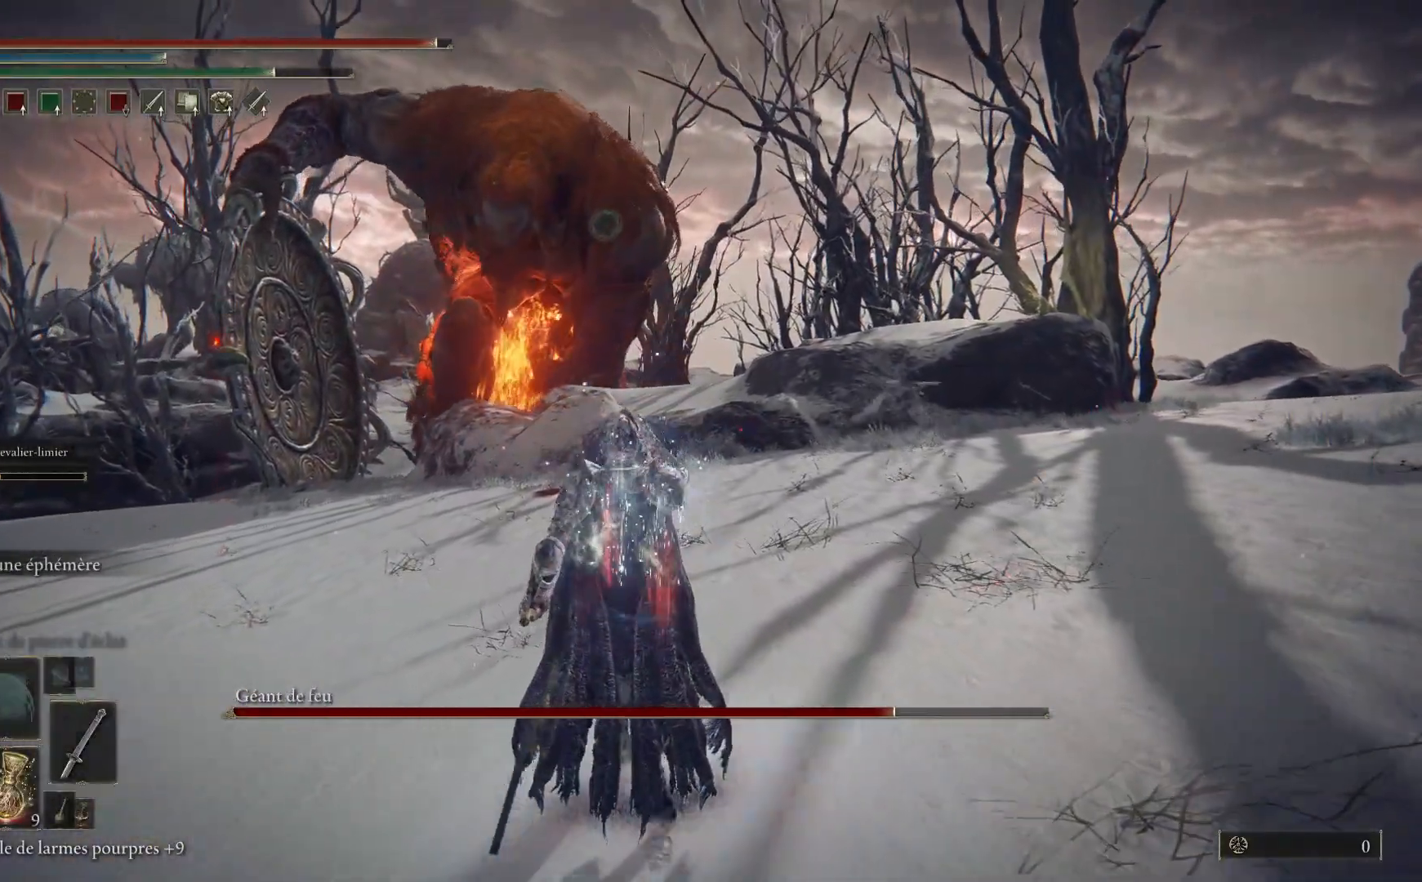
{"buttons": ["B"], "left_stick": "up", "right_stick": "center", "events": []}